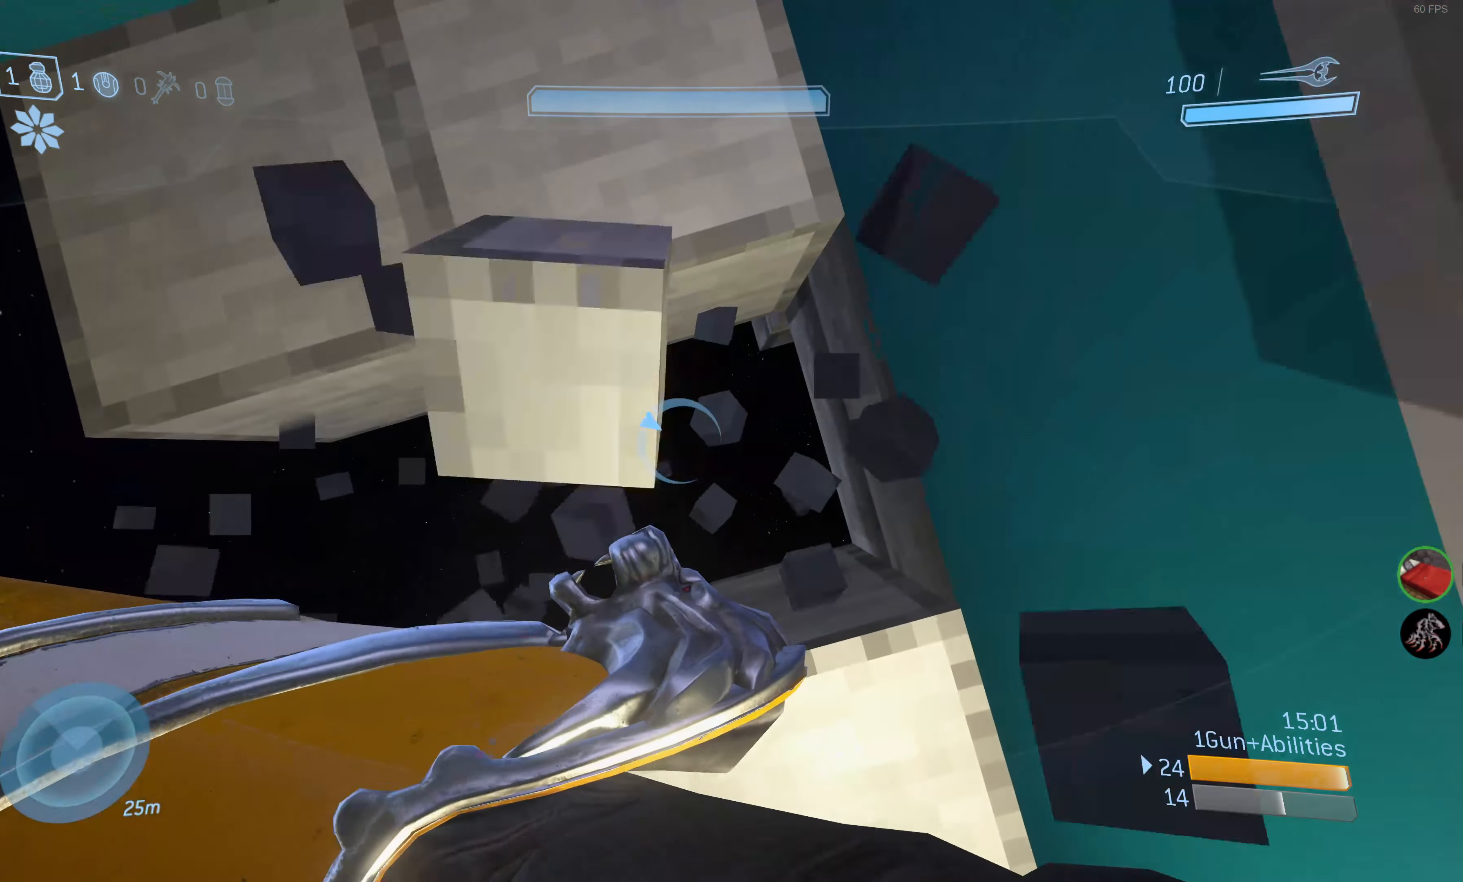
Gameplay with a controller (PlayStation layout); each line is a JSON object with the inputs held at the frame after it. "events" lists button and stick changes between this image and that frame as [ms after this image, input, new state], when the widget could be followed in between.
{"buttons": ["CROSS"], "left_stick": "center", "right_stick": "center", "events": [[434, "CROSS", "down"]]}
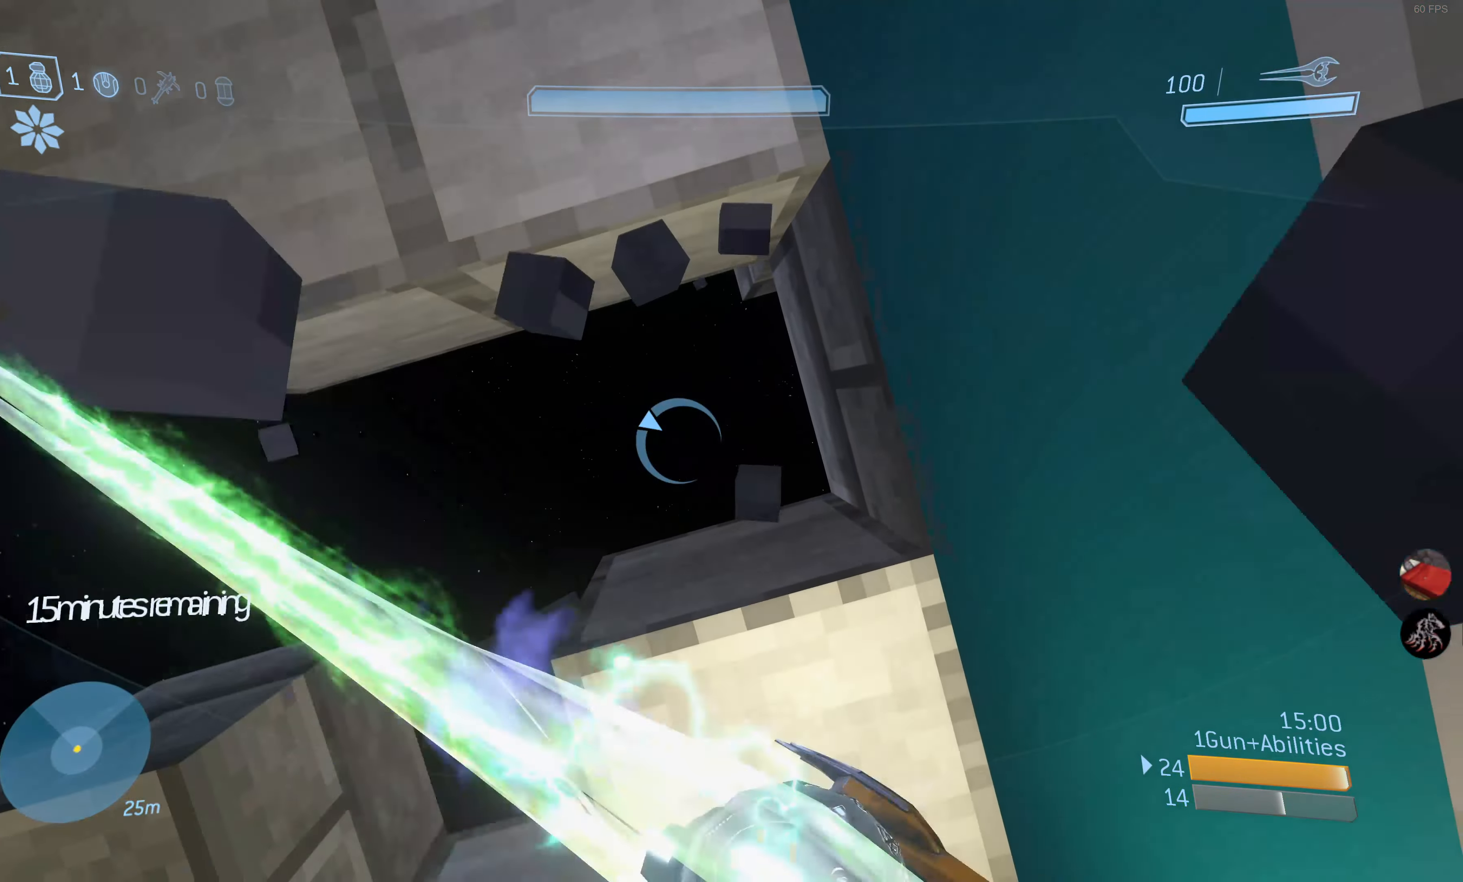
{"buttons": ["L3"], "left_stick": "up", "right_stick": "up", "events": [[84, "CROSS", "up"], [150, "left_stick", "up"], [267, "L3", "down"], [300, "right_stick", "up"]]}
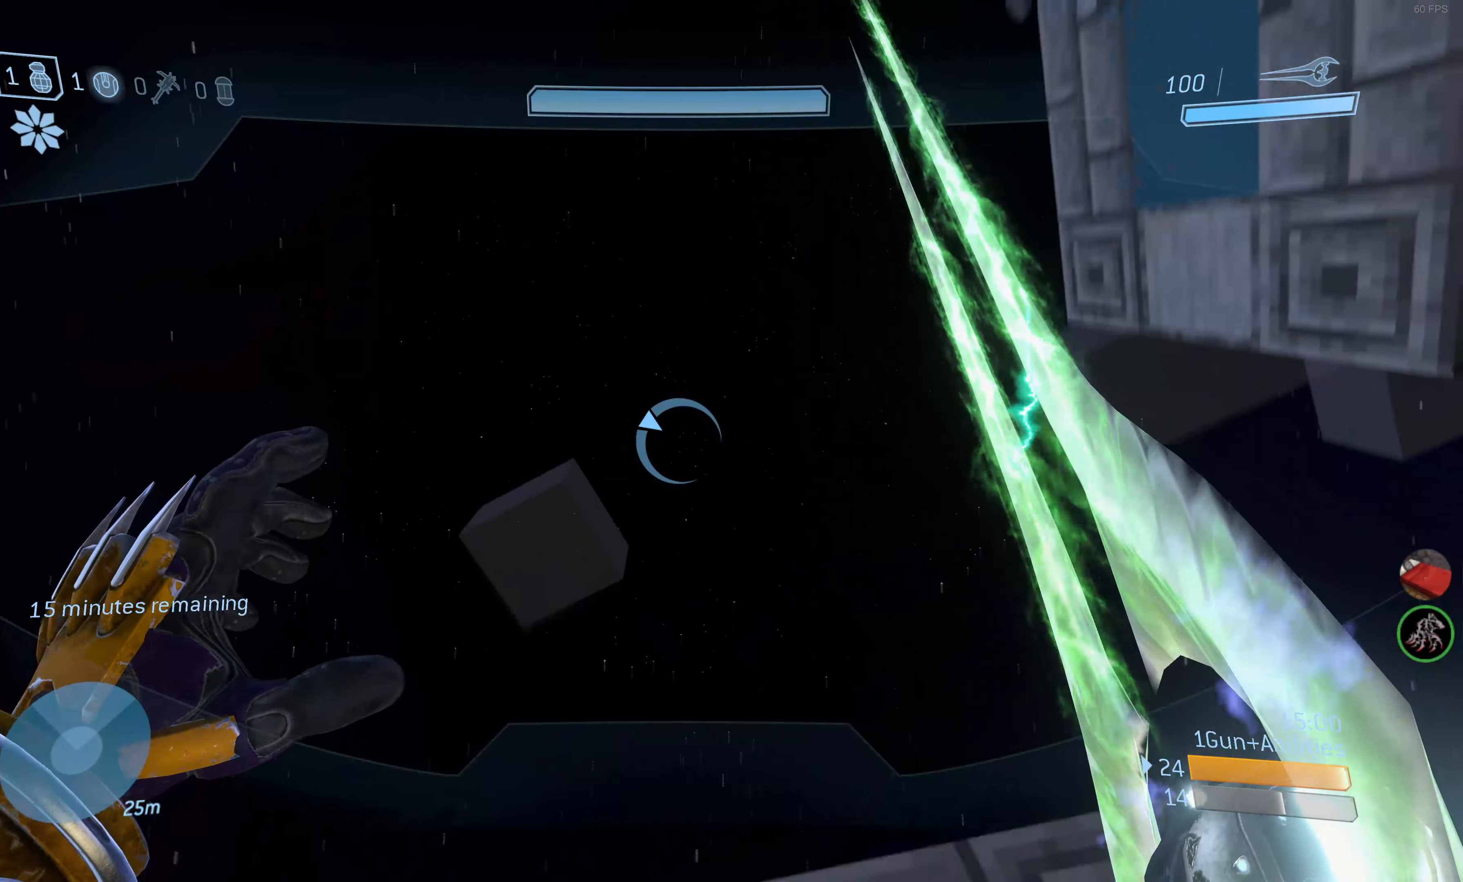
{"buttons": [], "left_stick": "center", "right_stick": "up", "events": [[400, "L3", "up"], [466, "left_stick", "center"]]}
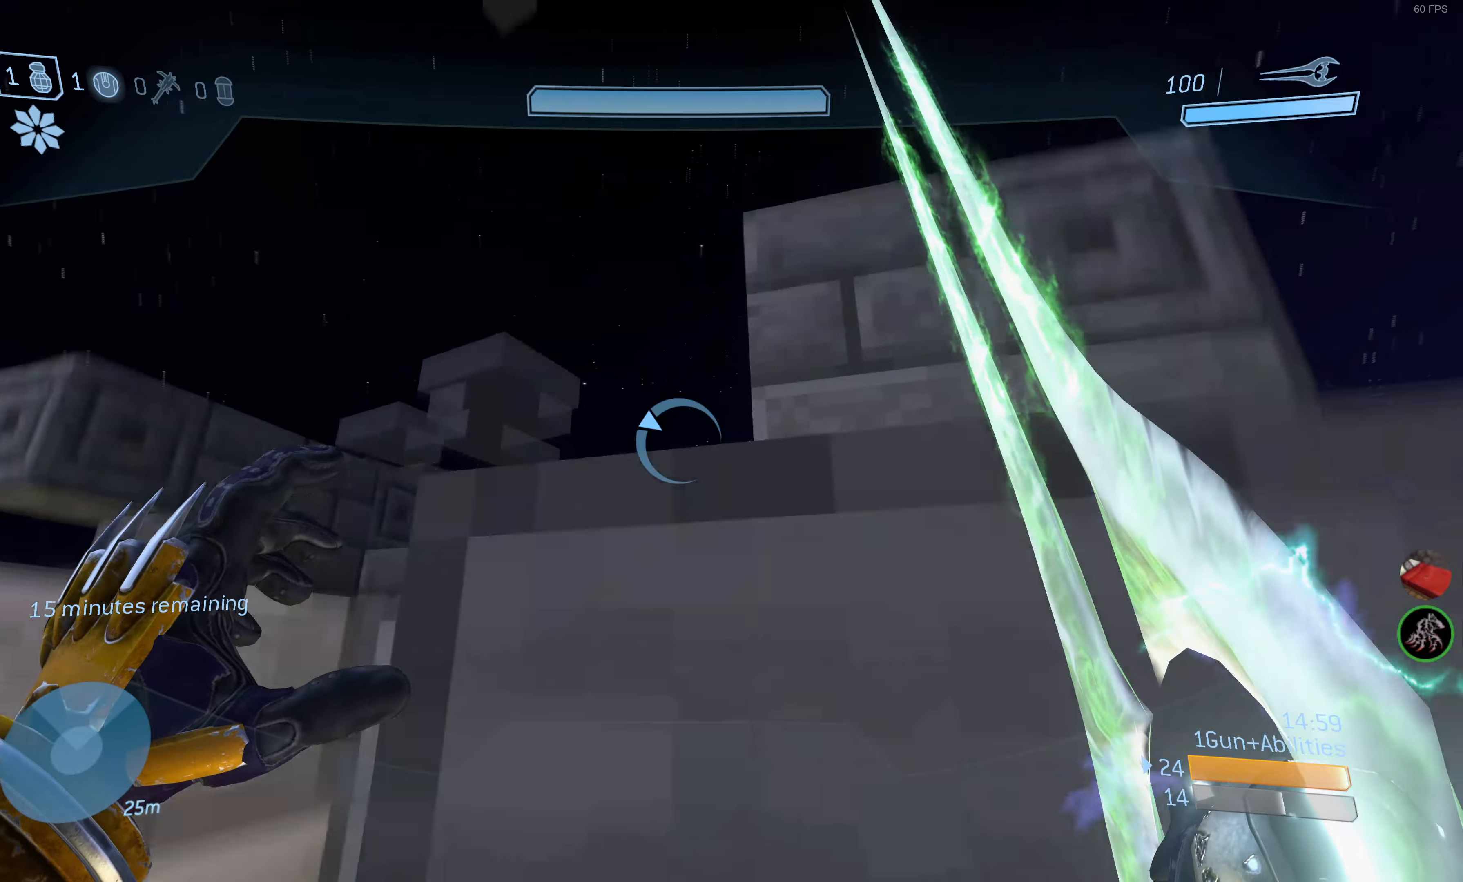
{"buttons": [], "left_stick": "center", "right_stick": "center", "events": [[333, "right_stick", "center"]]}
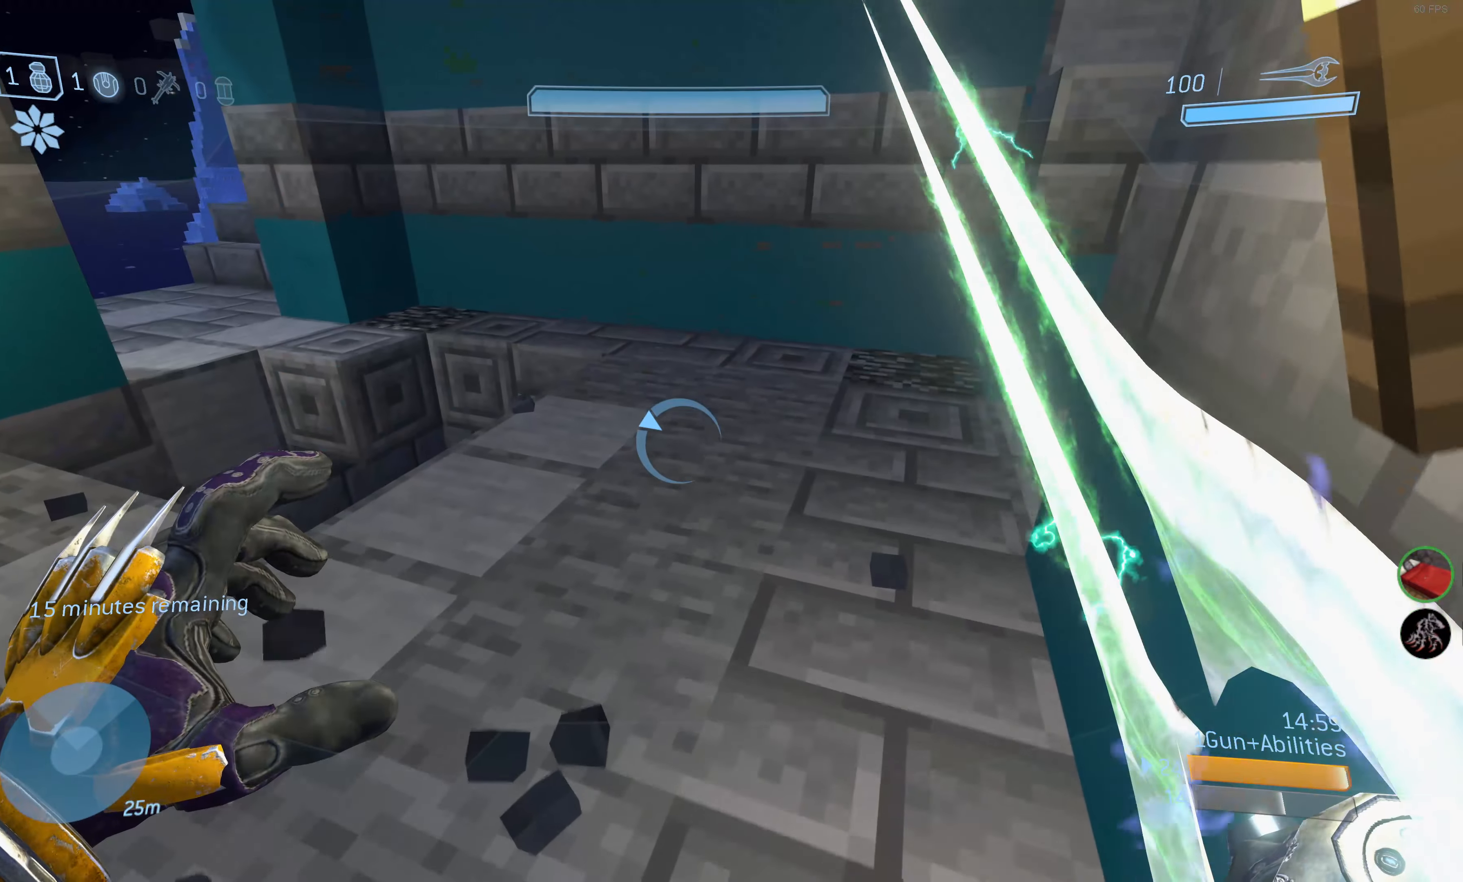
{"buttons": [], "left_stick": "up", "right_stick": "right", "events": [[66, "left_stick", "up"], [250, "right_stick", "right"], [333, "left_stick", "up-left"], [450, "left_stick", "center"], [500, "left_stick", "up"]]}
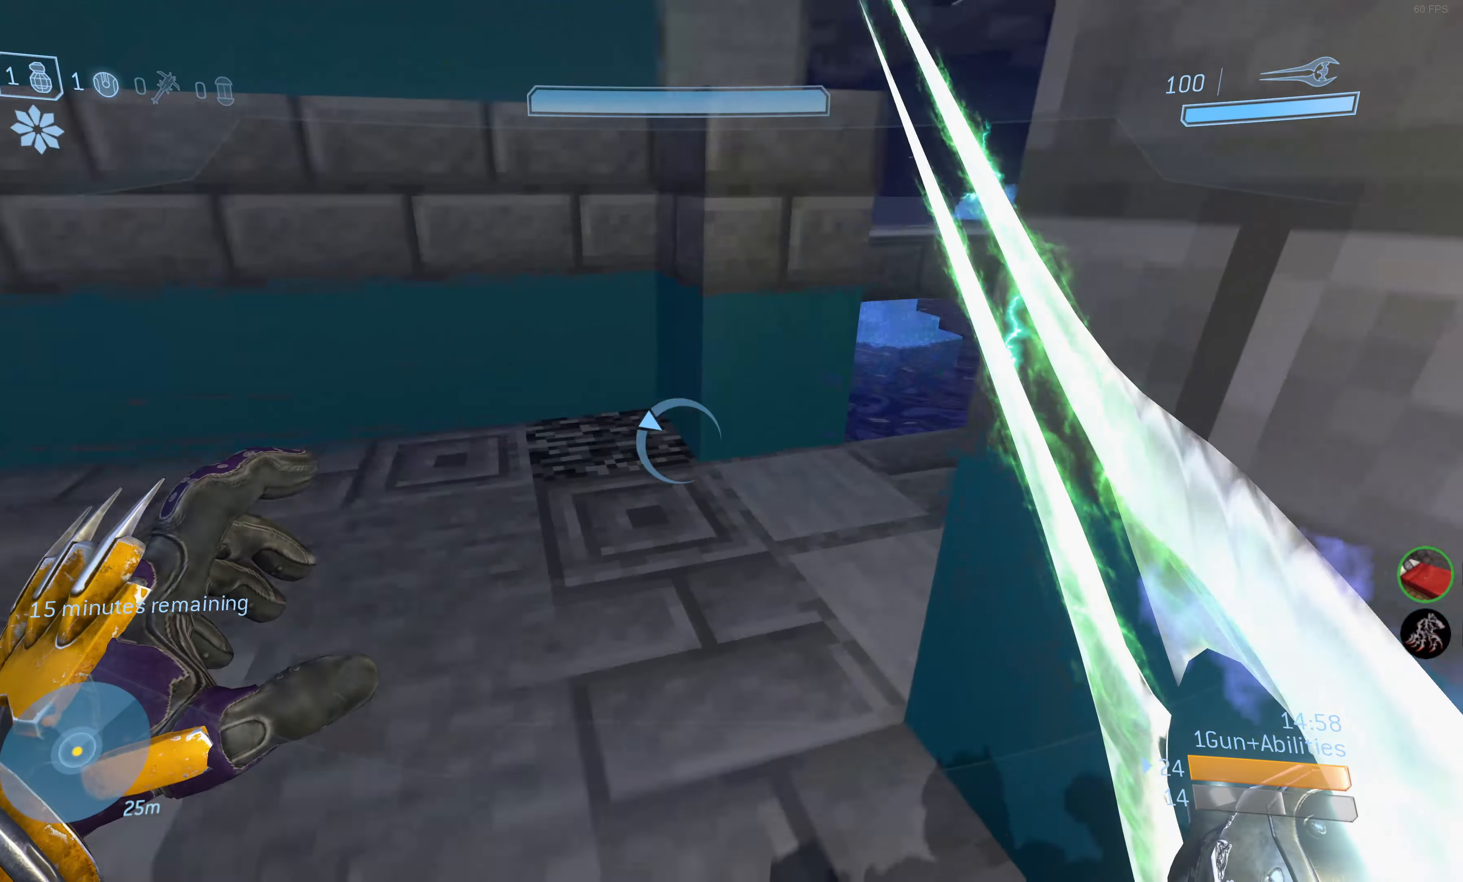
{"buttons": [], "left_stick": "center", "right_stick": "center", "events": [[200, "right_stick", "center"], [300, "right_stick", "down"], [350, "left_stick", "up-right"], [416, "right_stick", "center"], [483, "left_stick", "center"]]}
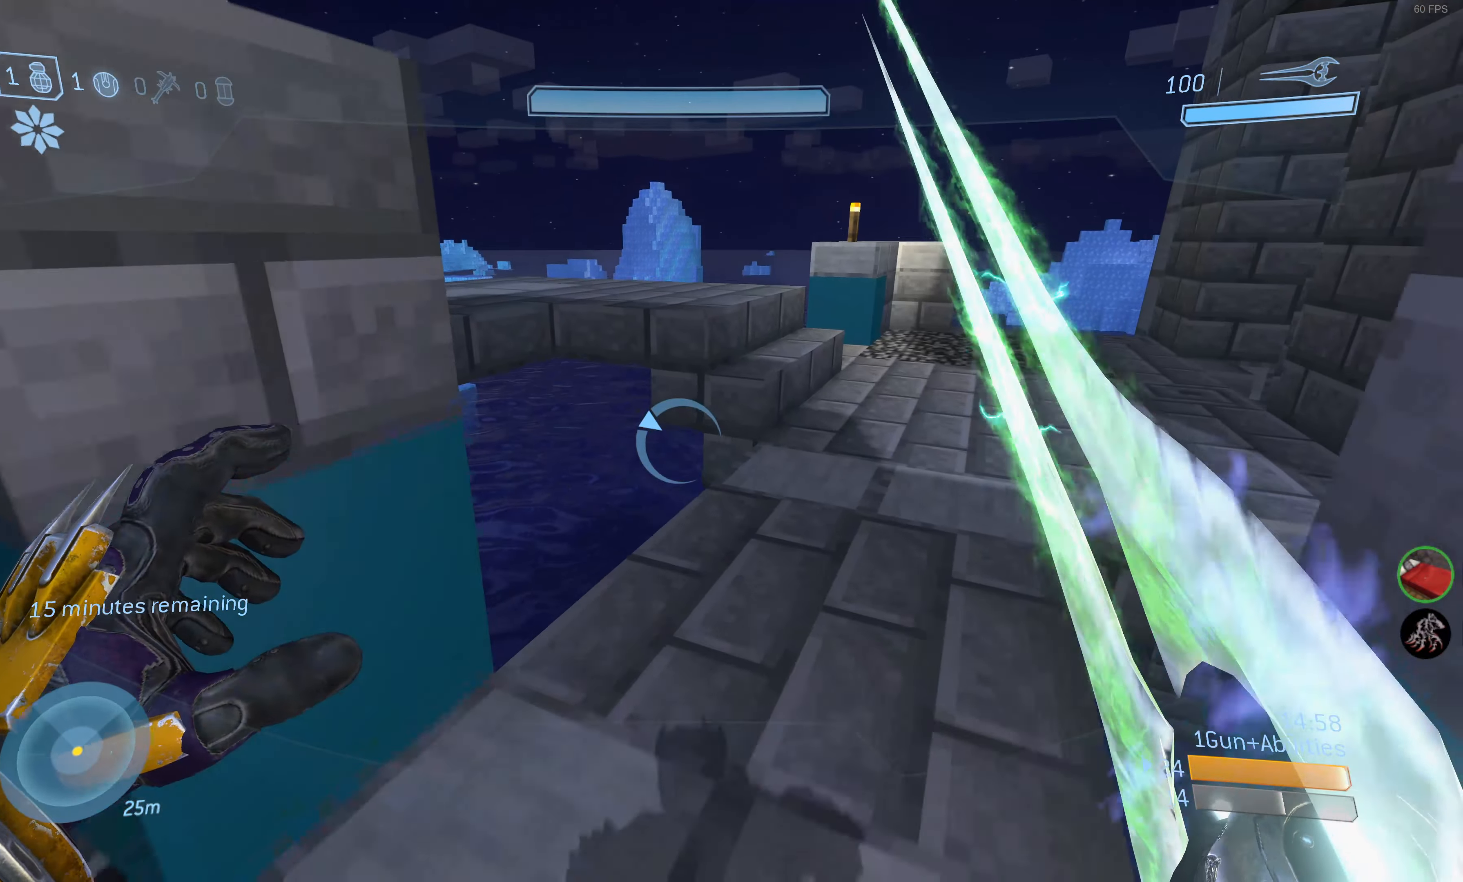
{"buttons": [], "left_stick": "up-right", "right_stick": "center", "events": [[100, "left_stick", "up-right"]]}
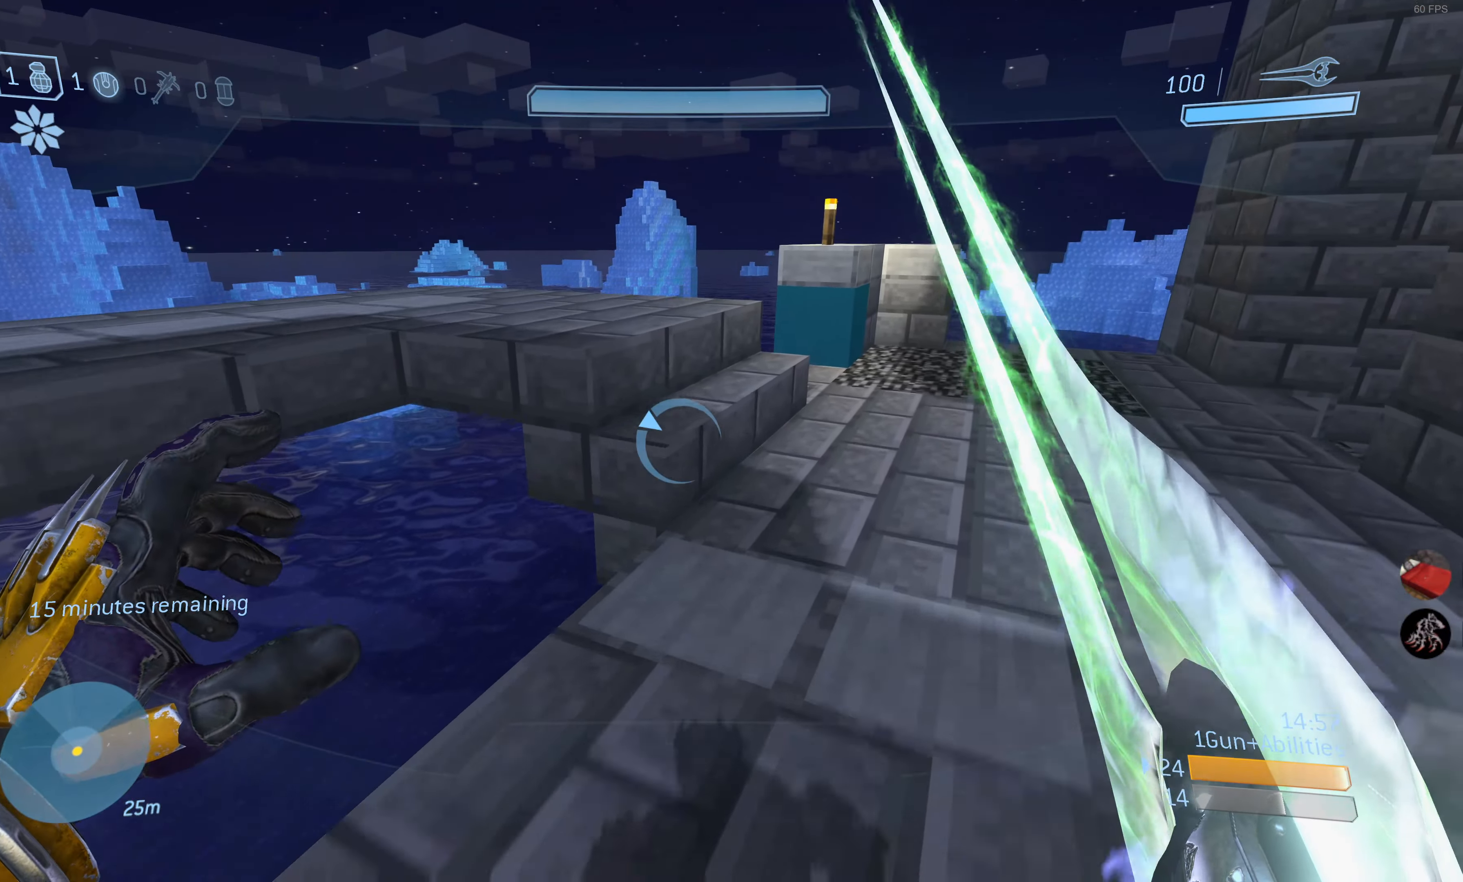
{"buttons": [], "left_stick": "up-right", "right_stick": "left", "events": [[166, "right_stick", "left"]]}
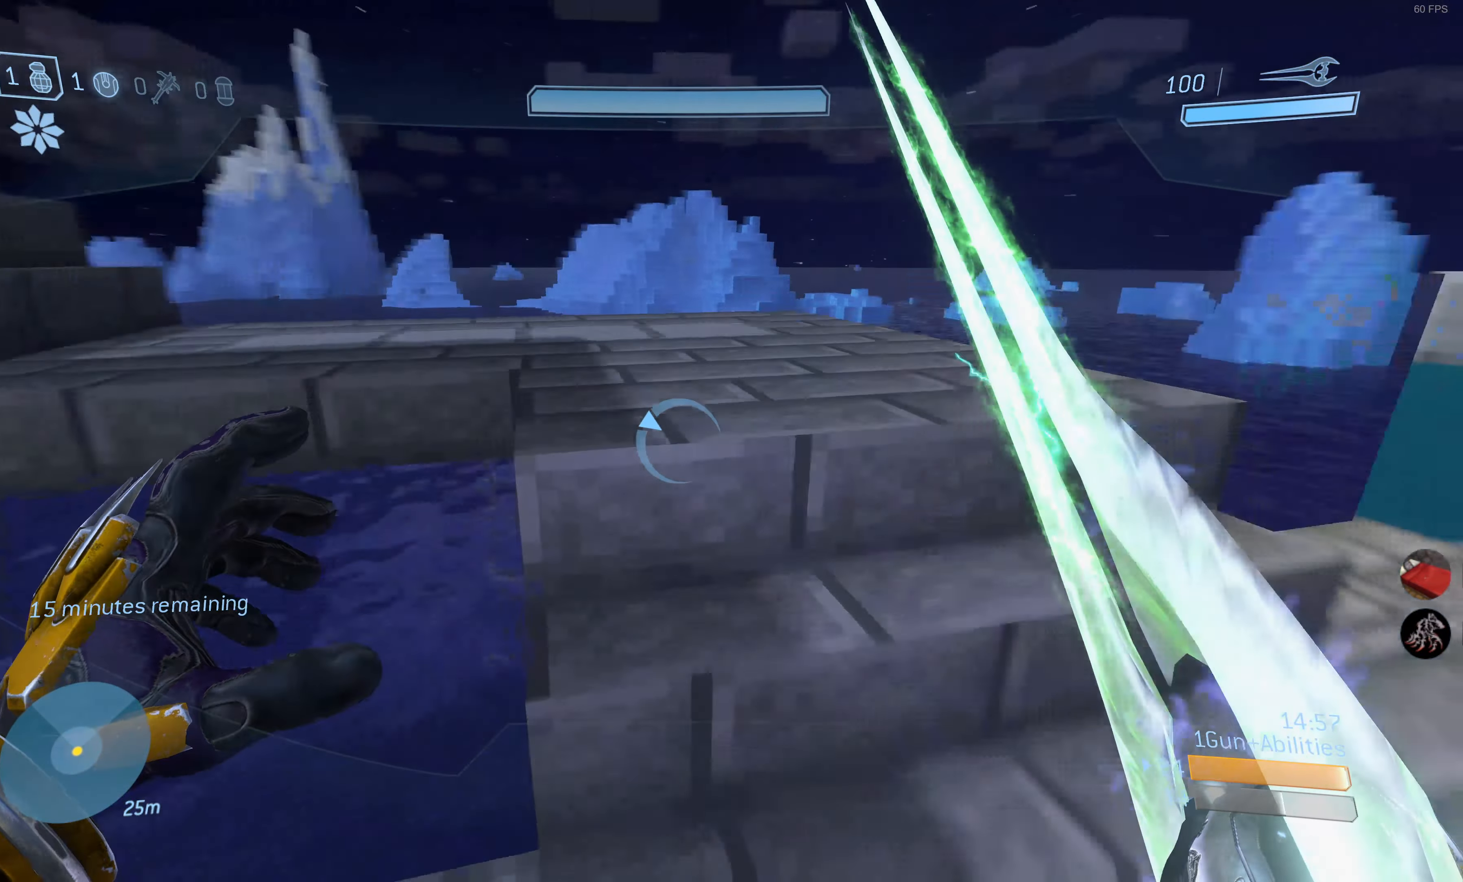
{"buttons": [], "left_stick": "up-right", "right_stick": "left", "events": [[100, "left_stick", "up"], [133, "right_stick", "center"], [366, "right_stick", "left"], [433, "left_stick", "up-right"]]}
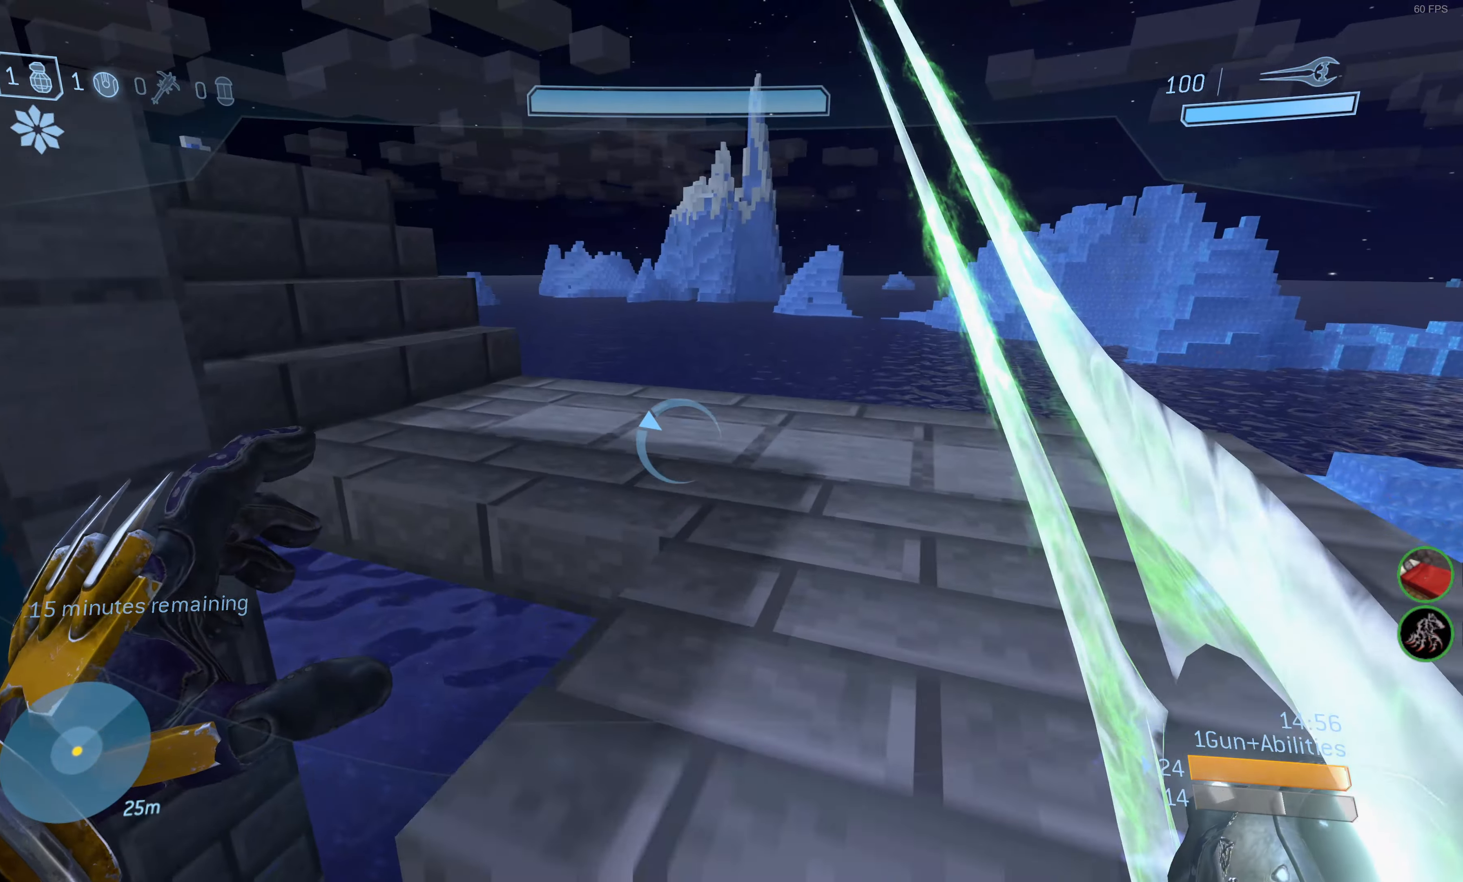
{"buttons": [], "left_stick": "up", "right_stick": "center", "events": [[150, "right_stick", "center"], [216, "left_stick", "up"], [216, "right_stick", "left"], [450, "right_stick", "center"]]}
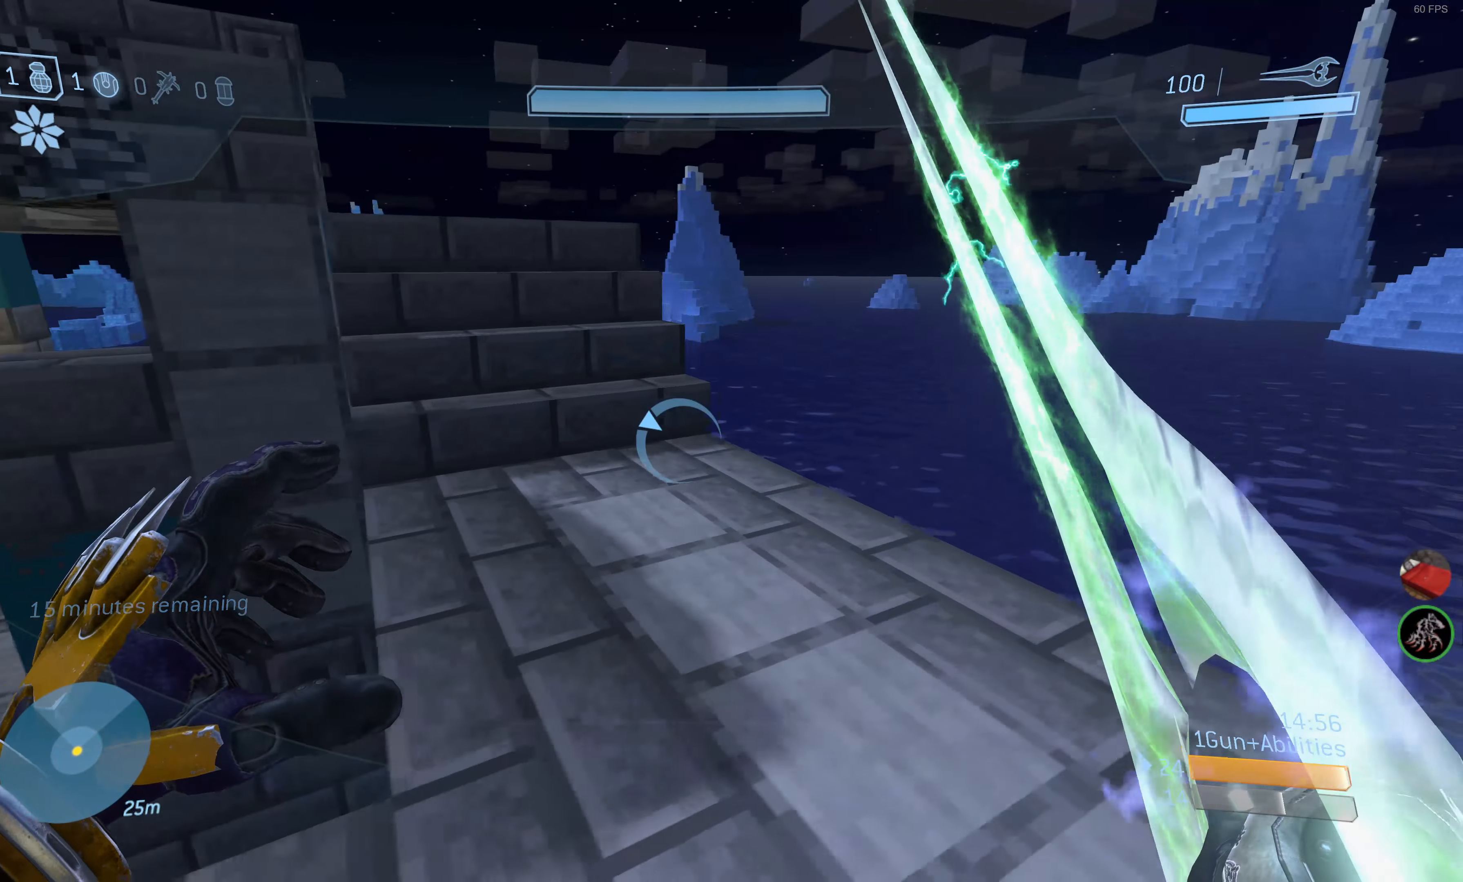
{"buttons": [], "left_stick": "up", "right_stick": "center", "events": [[100, "right_stick", "left"], [283, "right_stick", "center"]]}
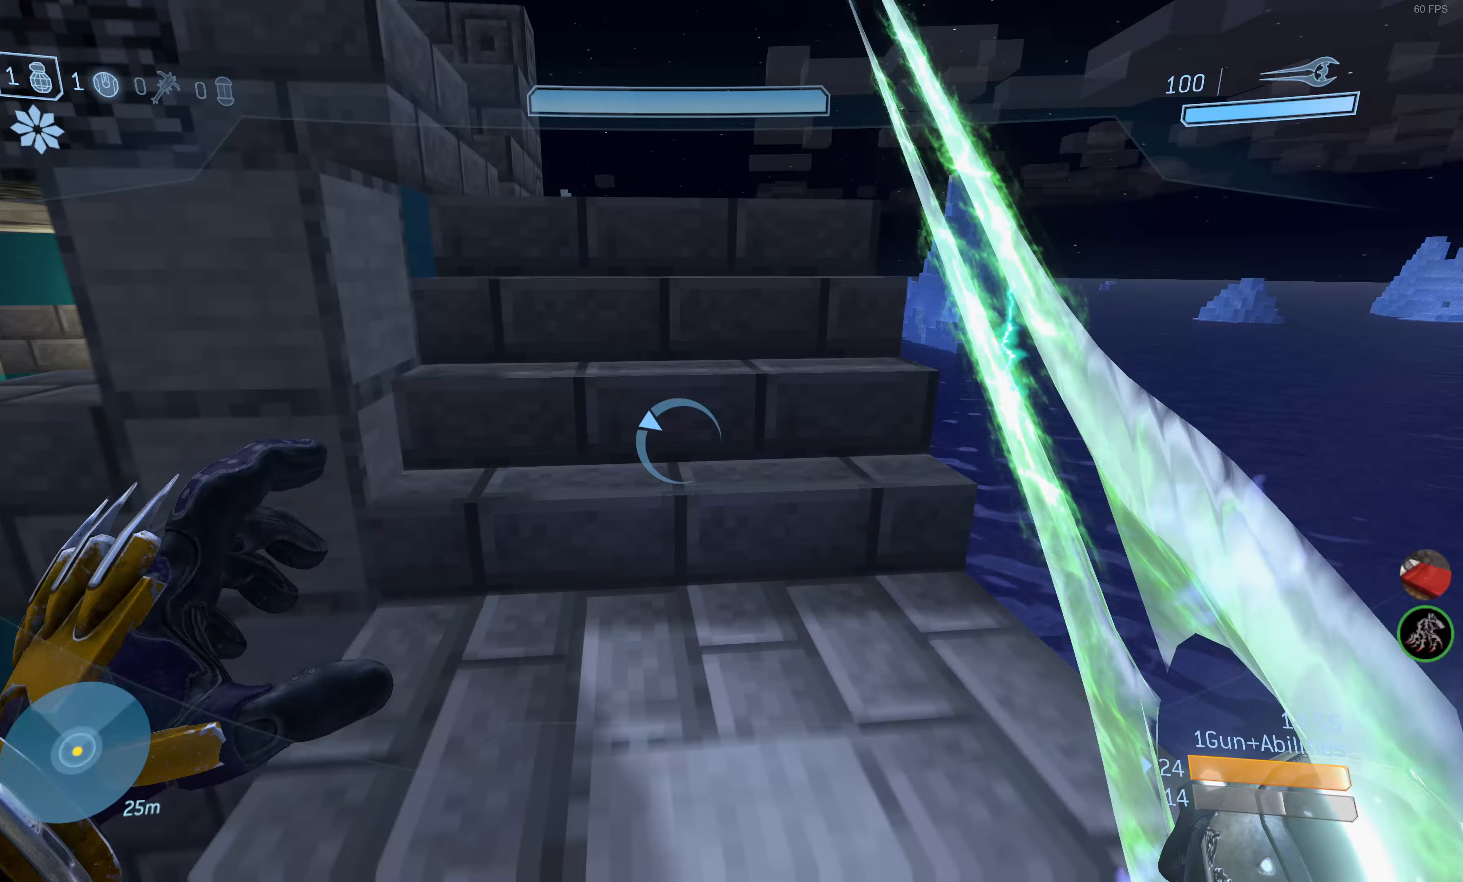
{"buttons": [], "left_stick": "up", "right_stick": "center", "events": [[50, "right_stick", "left"], [217, "right_stick", "center"]]}
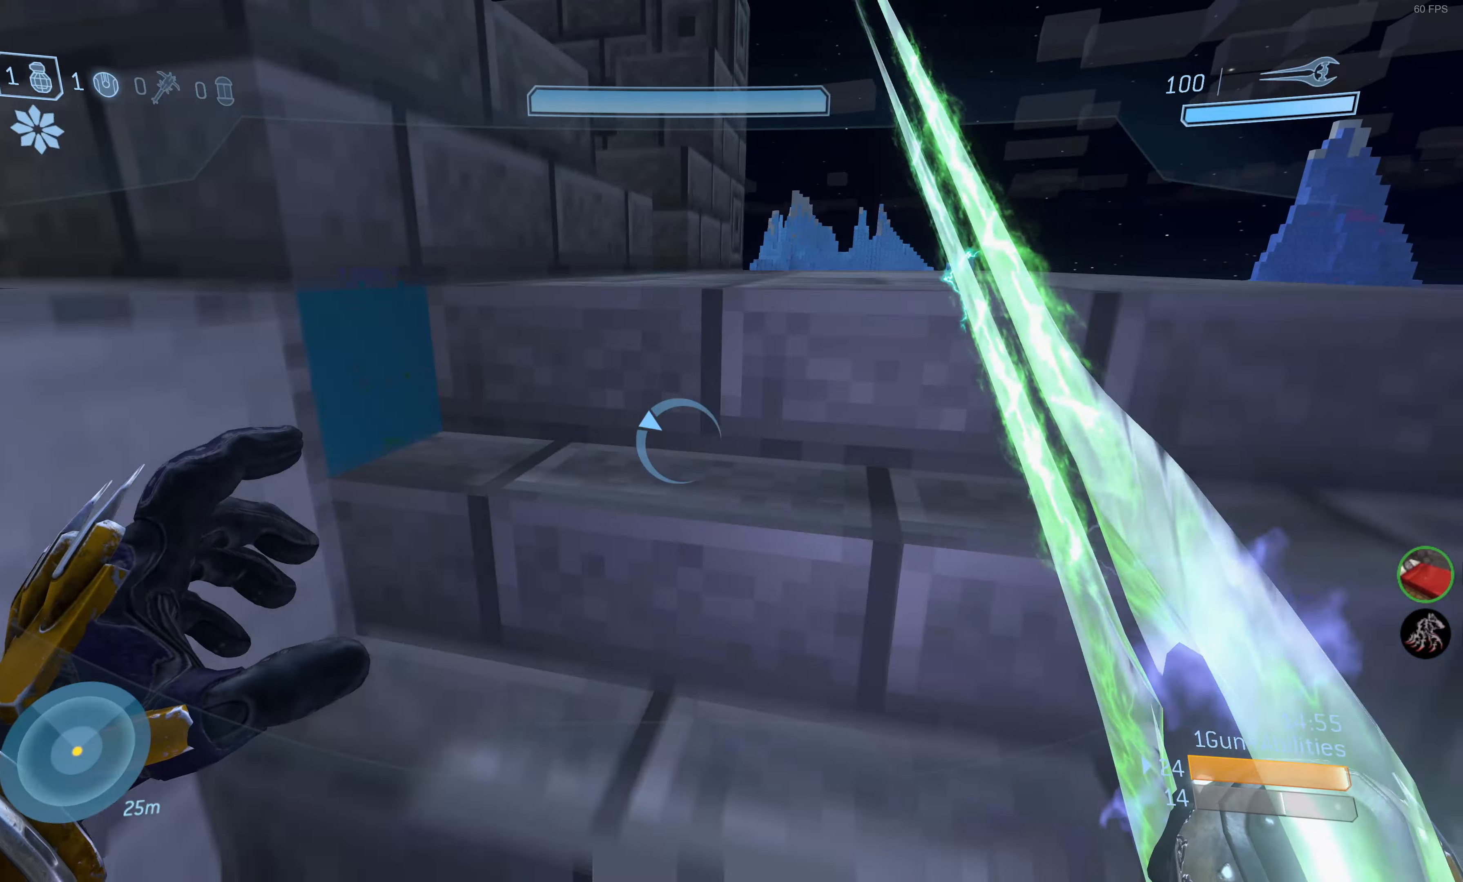
{"buttons": [], "left_stick": "center", "right_stick": "left", "events": [[83, "right_stick", "left"], [133, "left_stick", "up-right"], [150, "right_stick", "center"], [217, "right_stick", "left"], [350, "right_stick", "center"], [467, "left_stick", "center"], [467, "right_stick", "left"]]}
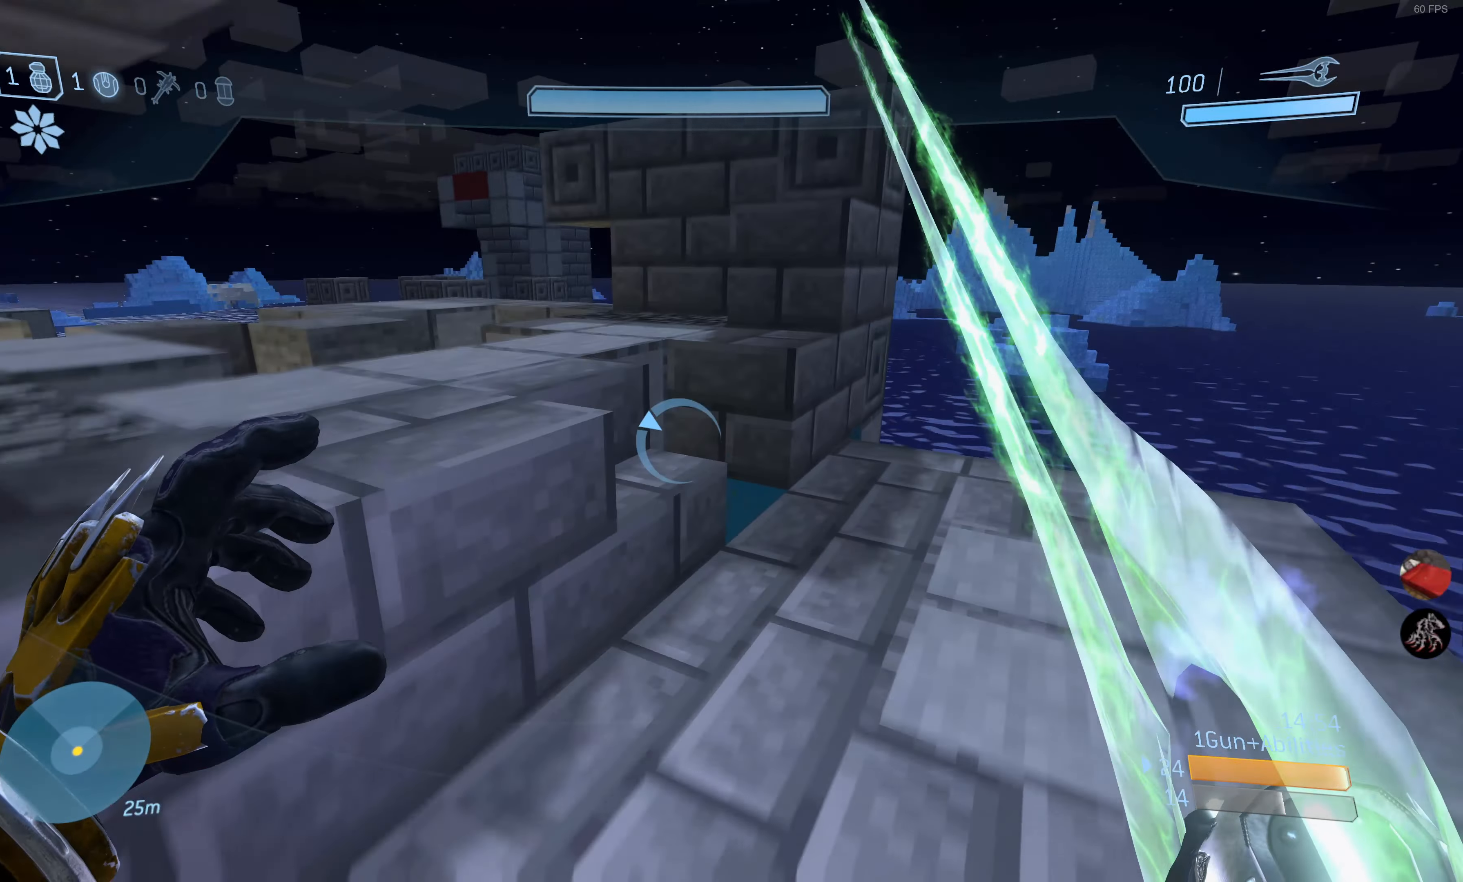
{"buttons": [], "left_stick": "up-right", "right_stick": "left", "events": [[67, "DPAD_RIGHT", "down"], [183, "DPAD_RIGHT", "up"], [183, "right_stick", "center"], [333, "left_stick", "up-right"], [467, "right_stick", "left"]]}
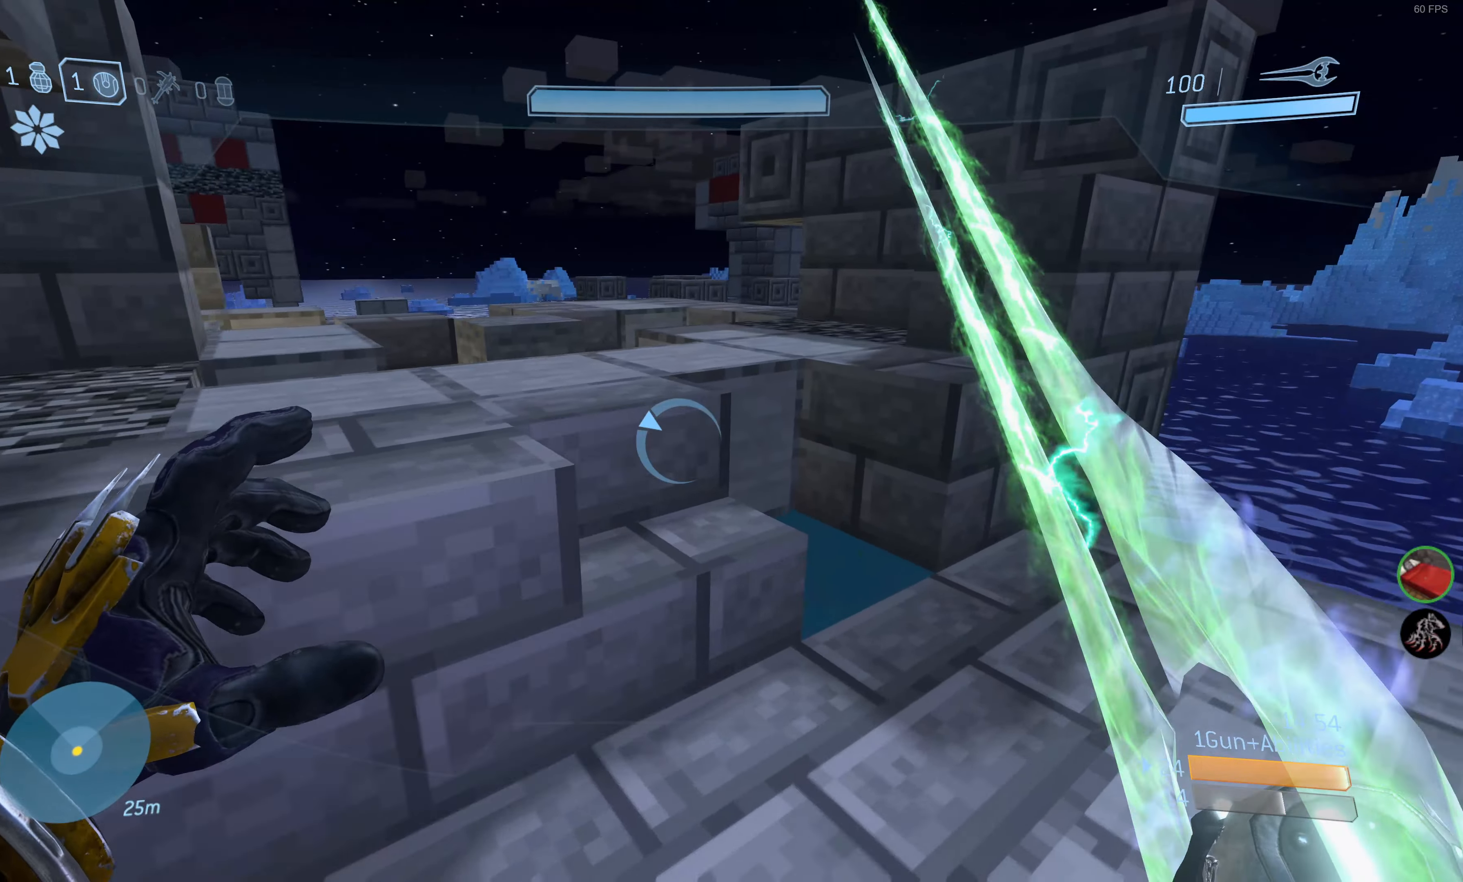
{"buttons": [], "left_stick": "up", "right_stick": "center", "events": [[50, "left_stick", "up"], [83, "right_stick", "center"]]}
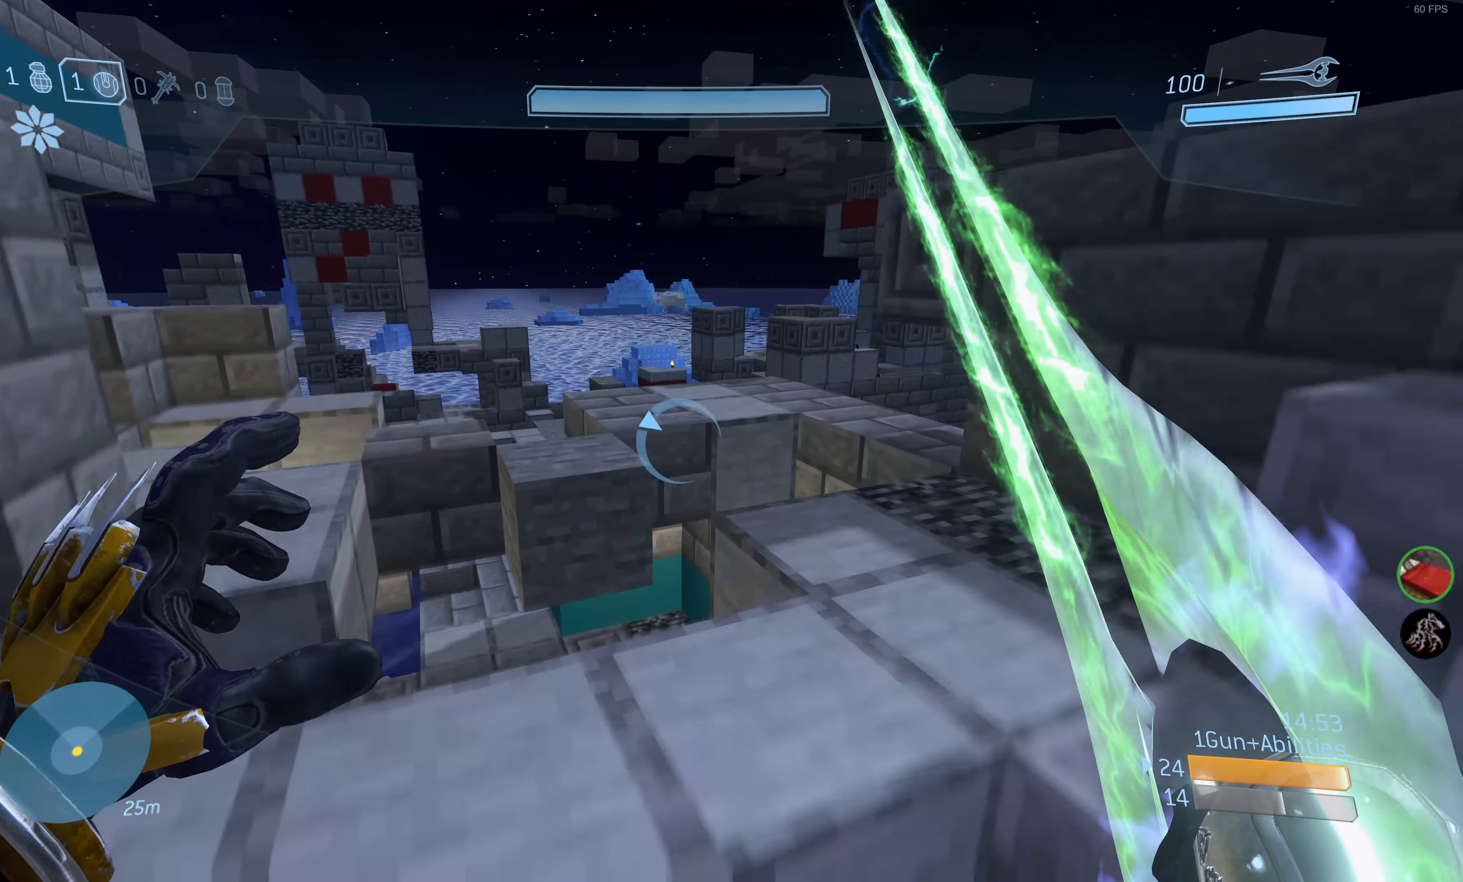
{"buttons": [], "left_stick": "center", "right_stick": "center", "events": [[33, "left_stick", "center"]]}
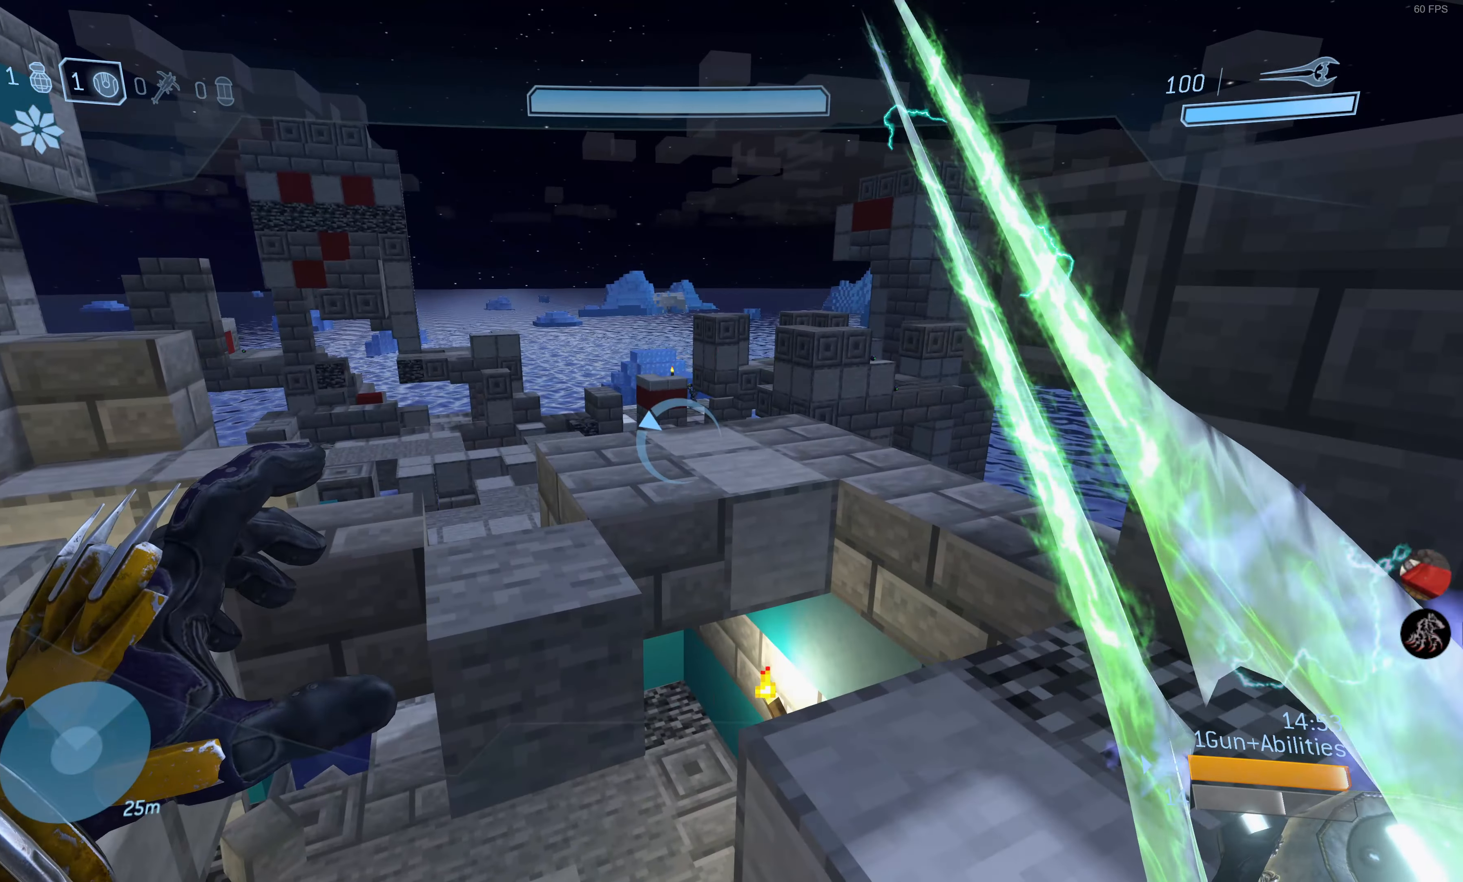
{"buttons": [], "left_stick": "up-left", "right_stick": "center", "events": [[17, "left_stick", "up"], [117, "left_stick", "up-left"], [167, "CROSS", "down"], [267, "CROSS", "up"]]}
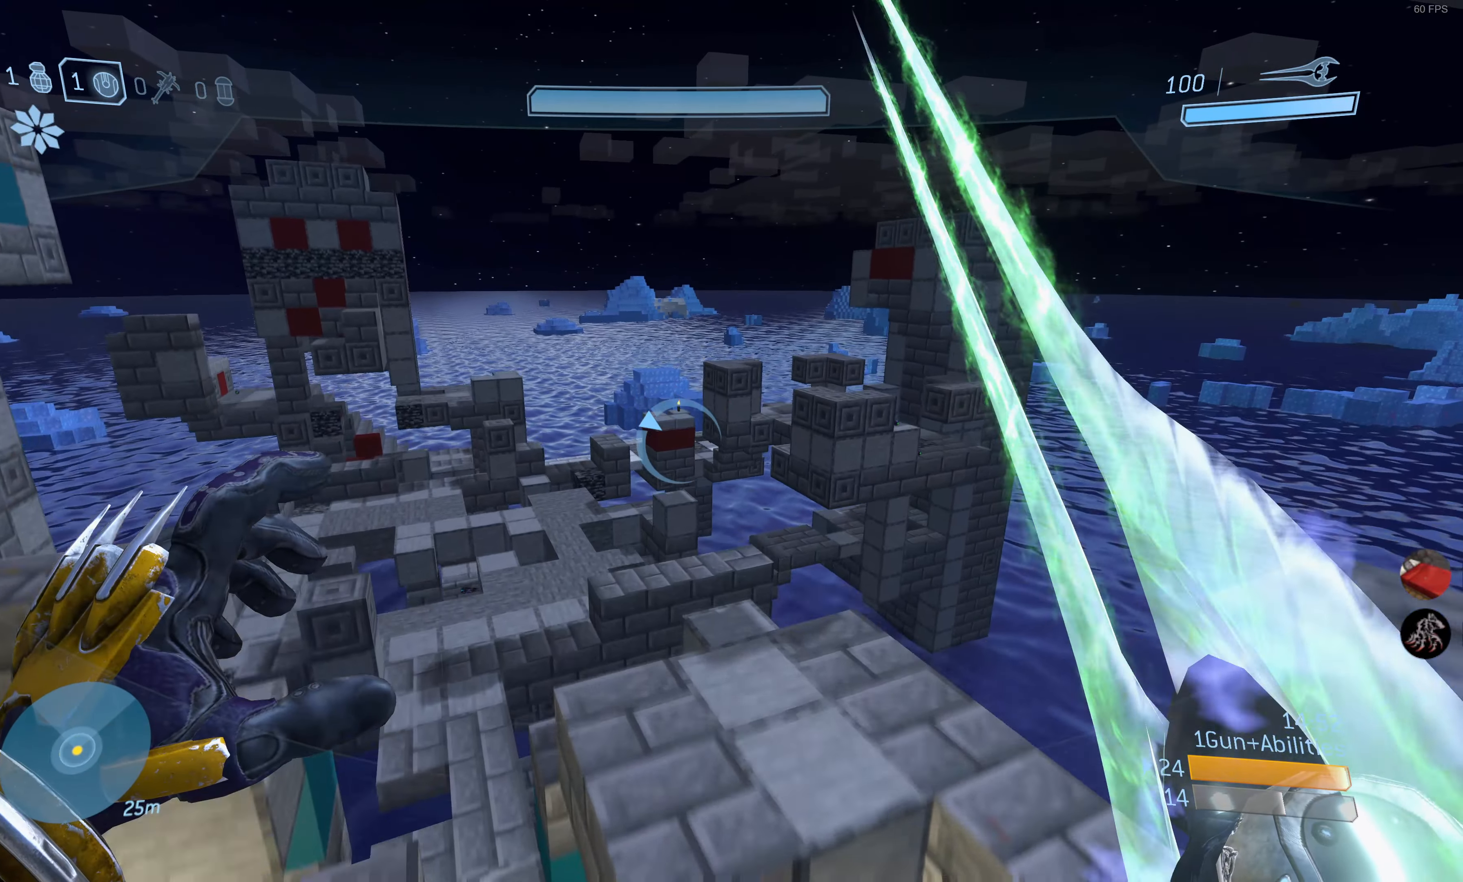
{"buttons": [], "left_stick": "up-left", "right_stick": "center", "events": [[200, "right_stick", "down-right"], [350, "right_stick", "center"], [417, "SQUARE", "down"], [500, "SQUARE", "up"]]}
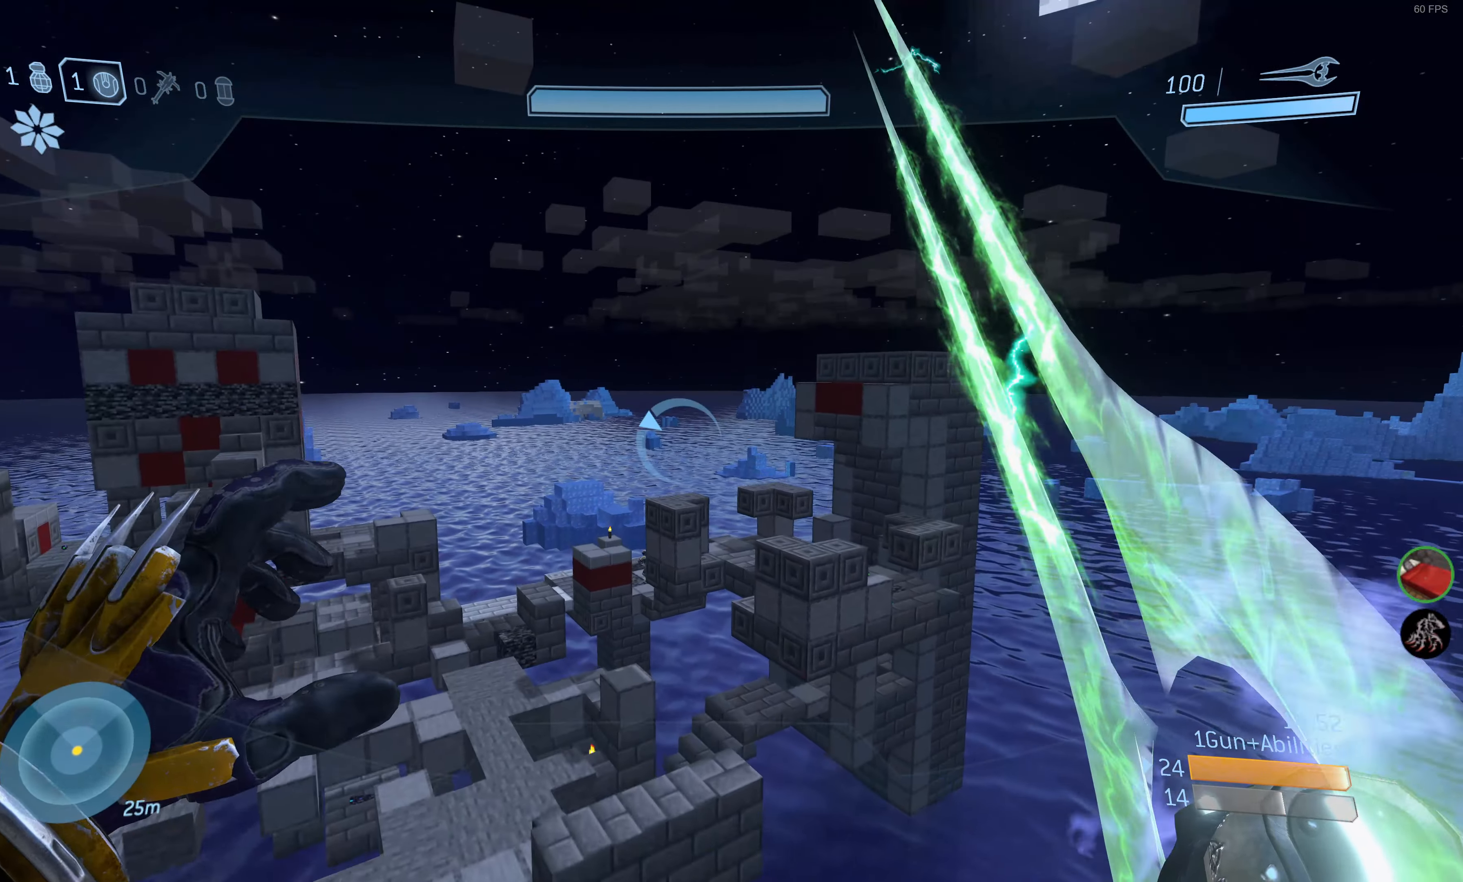
{"buttons": [], "left_stick": "up-left", "right_stick": "center", "events": [[117, "right_stick", "down"], [267, "right_stick", "center"]]}
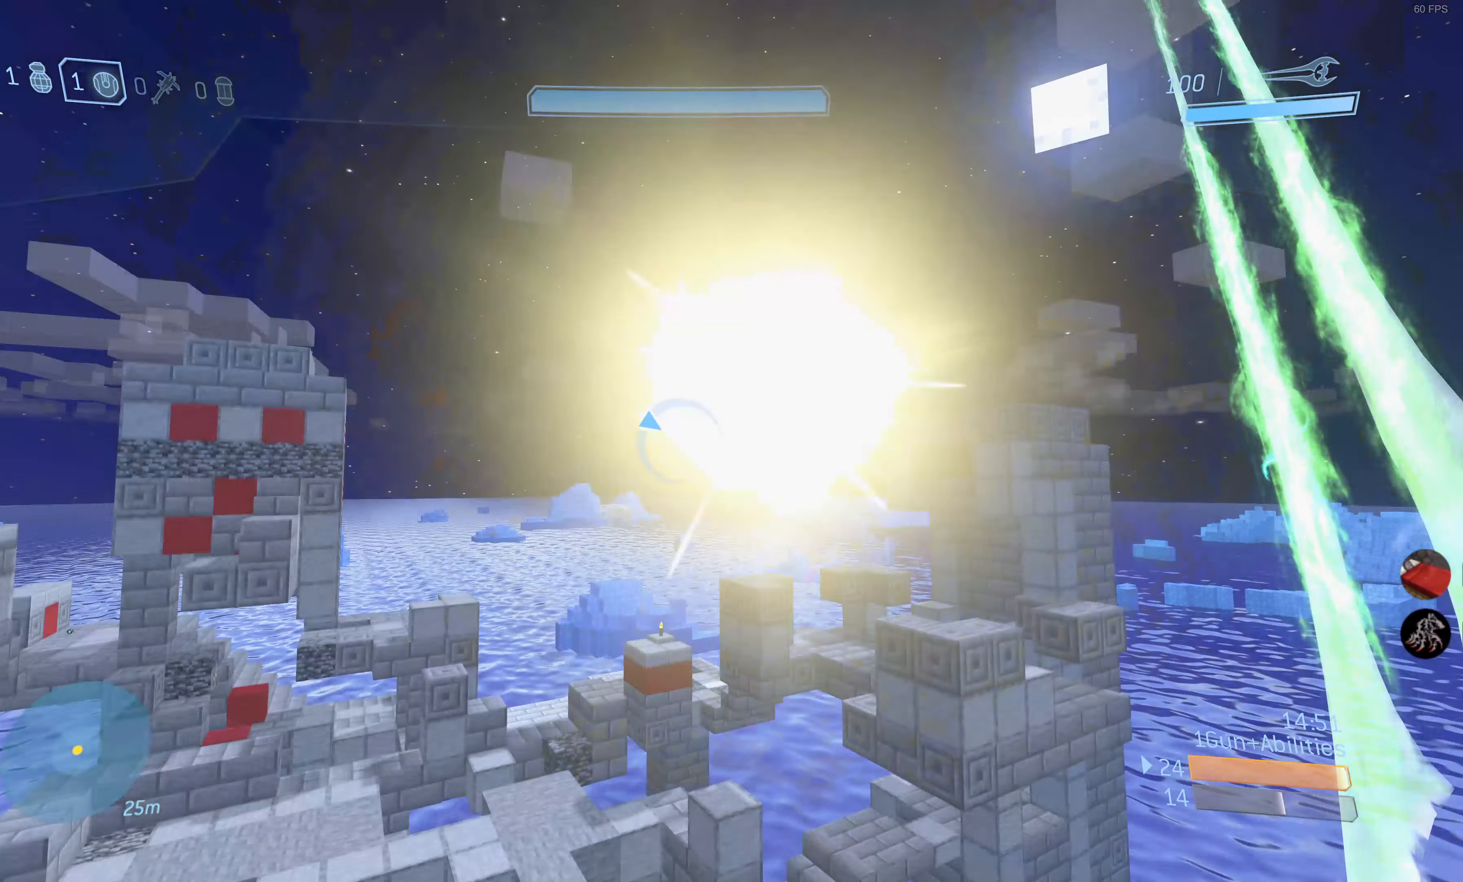
{"buttons": [], "left_stick": "up-left", "right_stick": "center", "events": [[33, "right_stick", "up"], [67, "left_stick", "center"], [217, "left_stick", "up"], [334, "left_stick", "up-left"], [384, "right_stick", "center"]]}
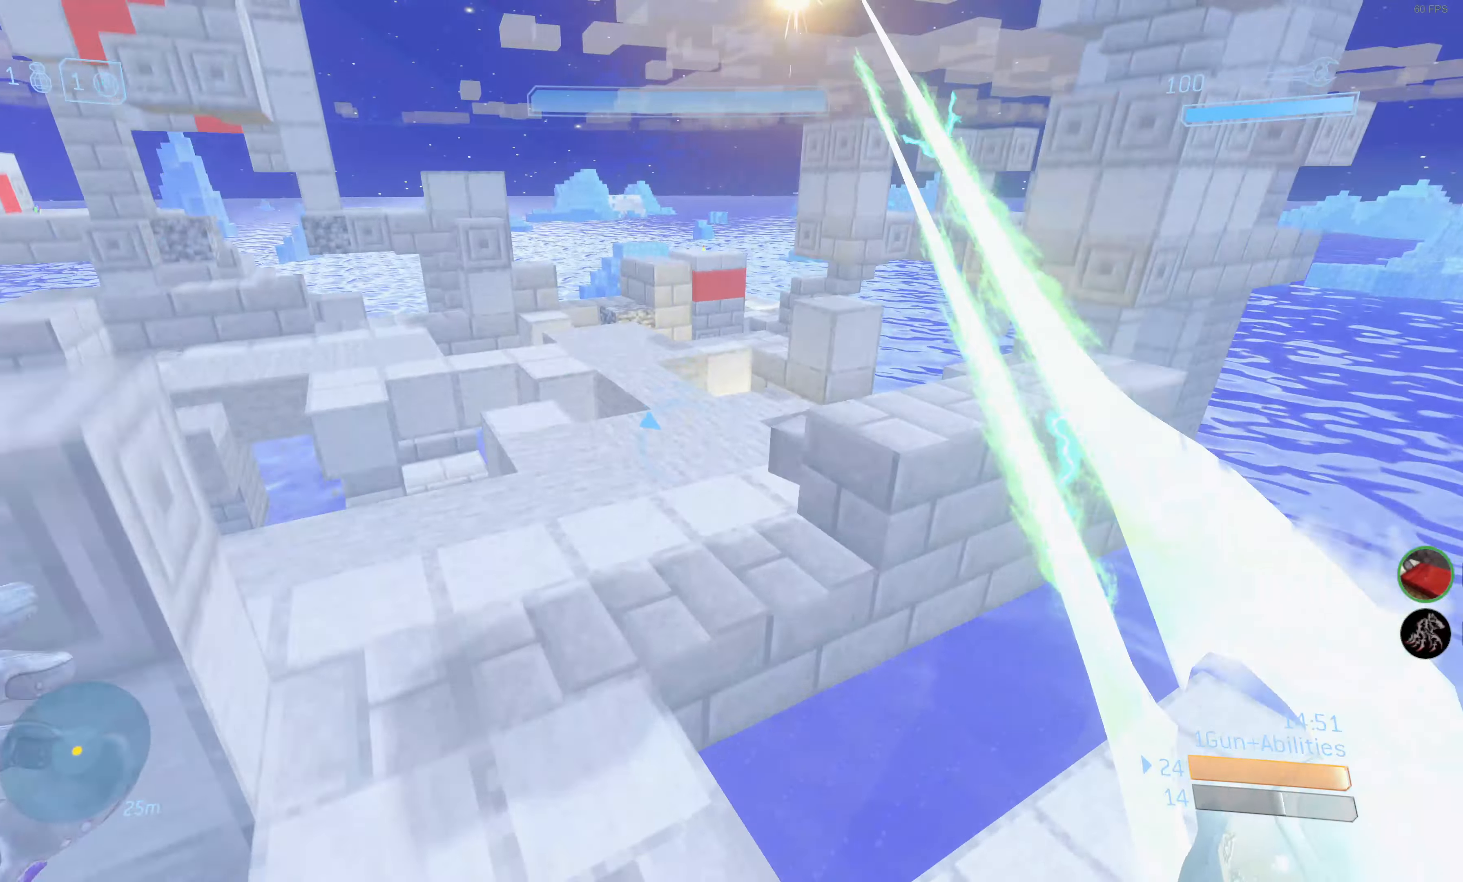
{"buttons": [], "left_stick": "up", "right_stick": "center", "events": [[267, "left_stick", "up"]]}
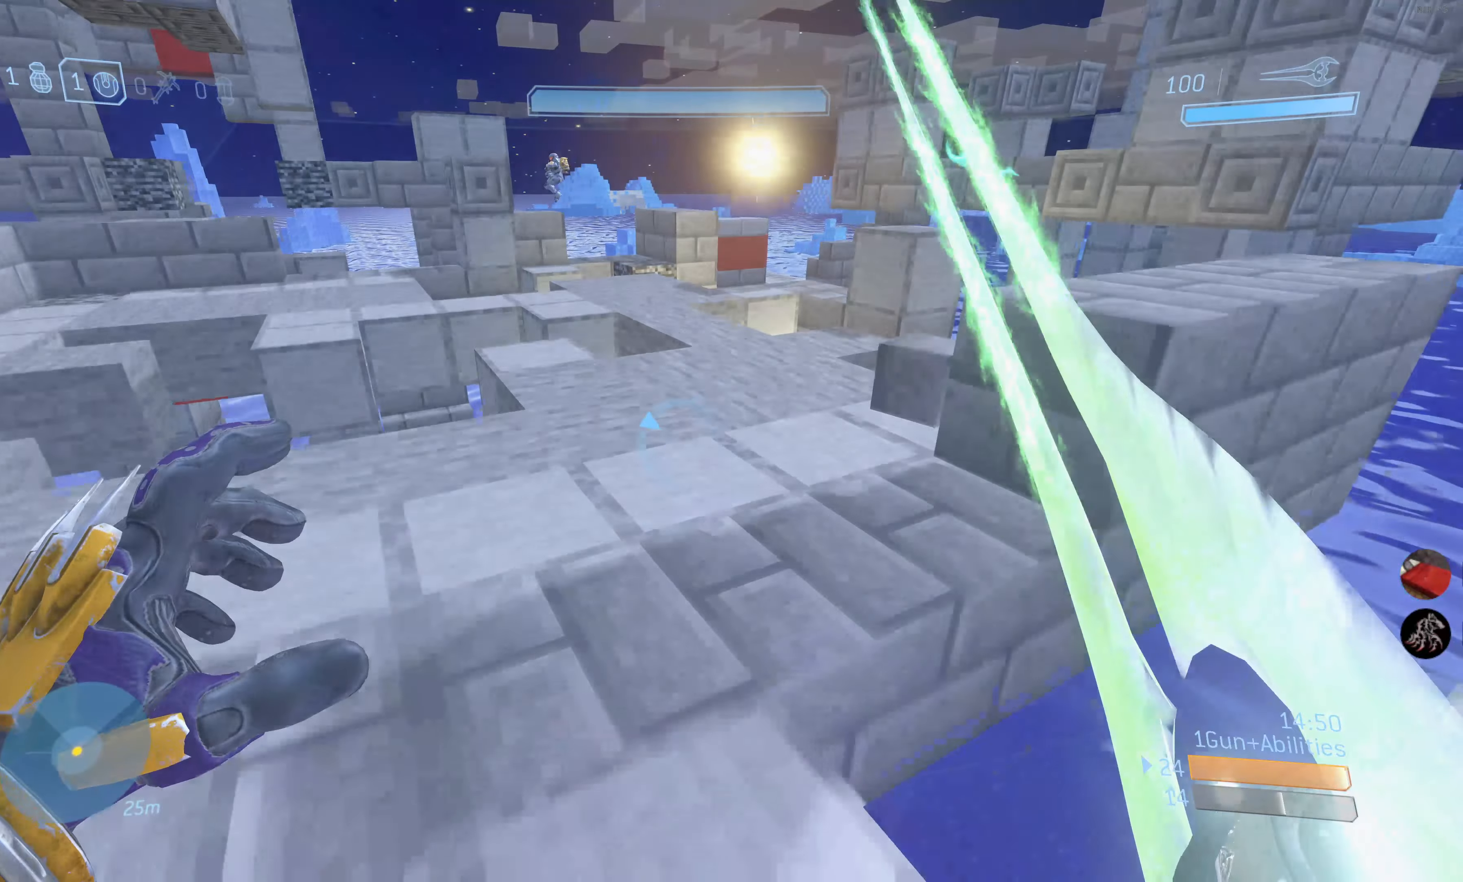
{"buttons": [], "left_stick": "up", "right_stick": "center", "events": [[150, "right_stick", "left"], [317, "right_stick", "center"]]}
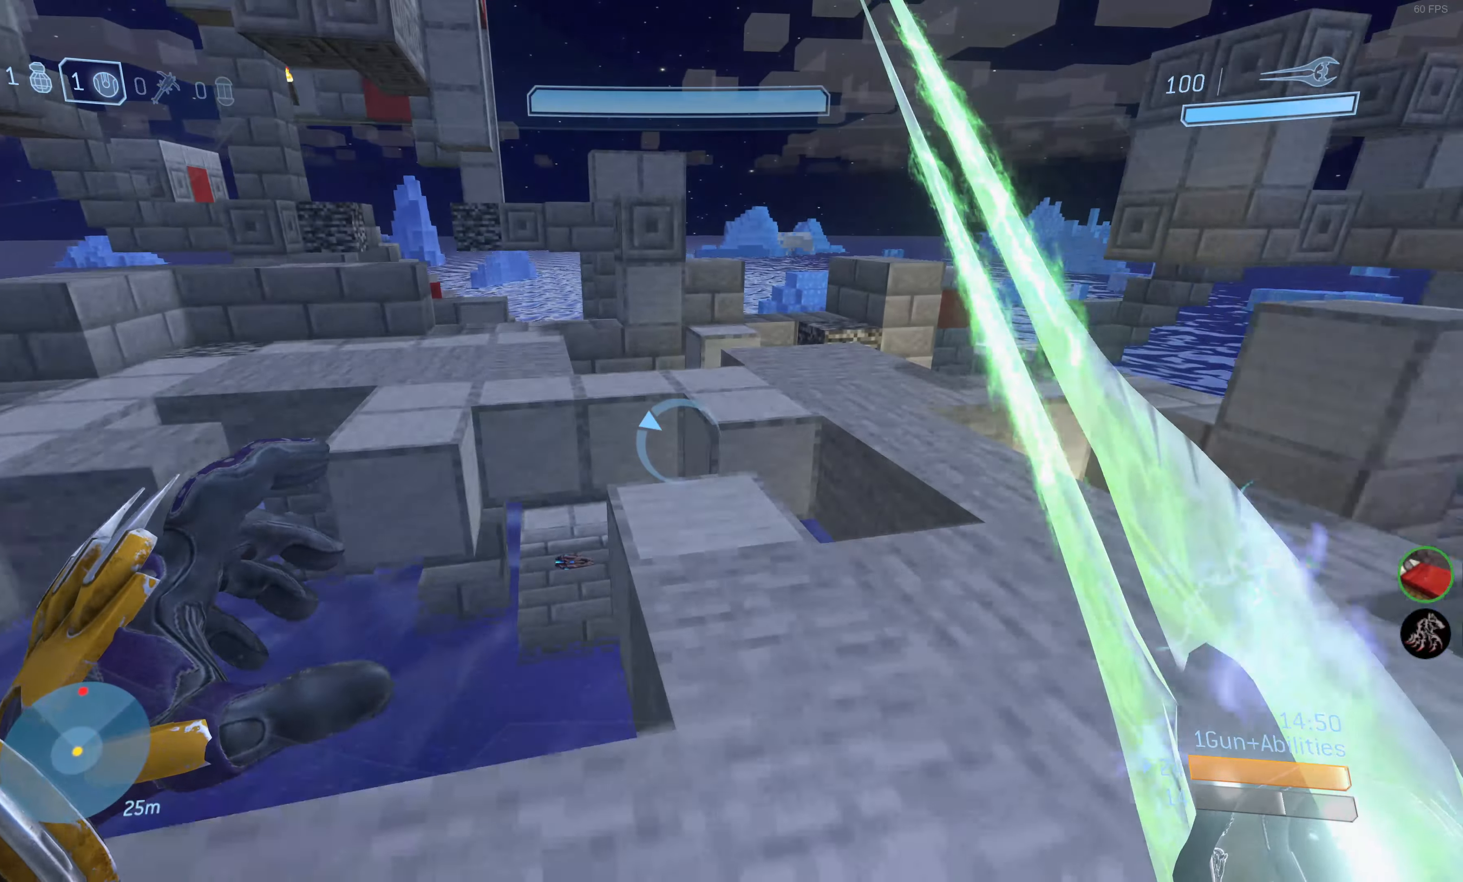
{"buttons": [], "left_stick": "up", "right_stick": "center", "events": [[117, "CROSS", "down"], [200, "CROSS", "up"]]}
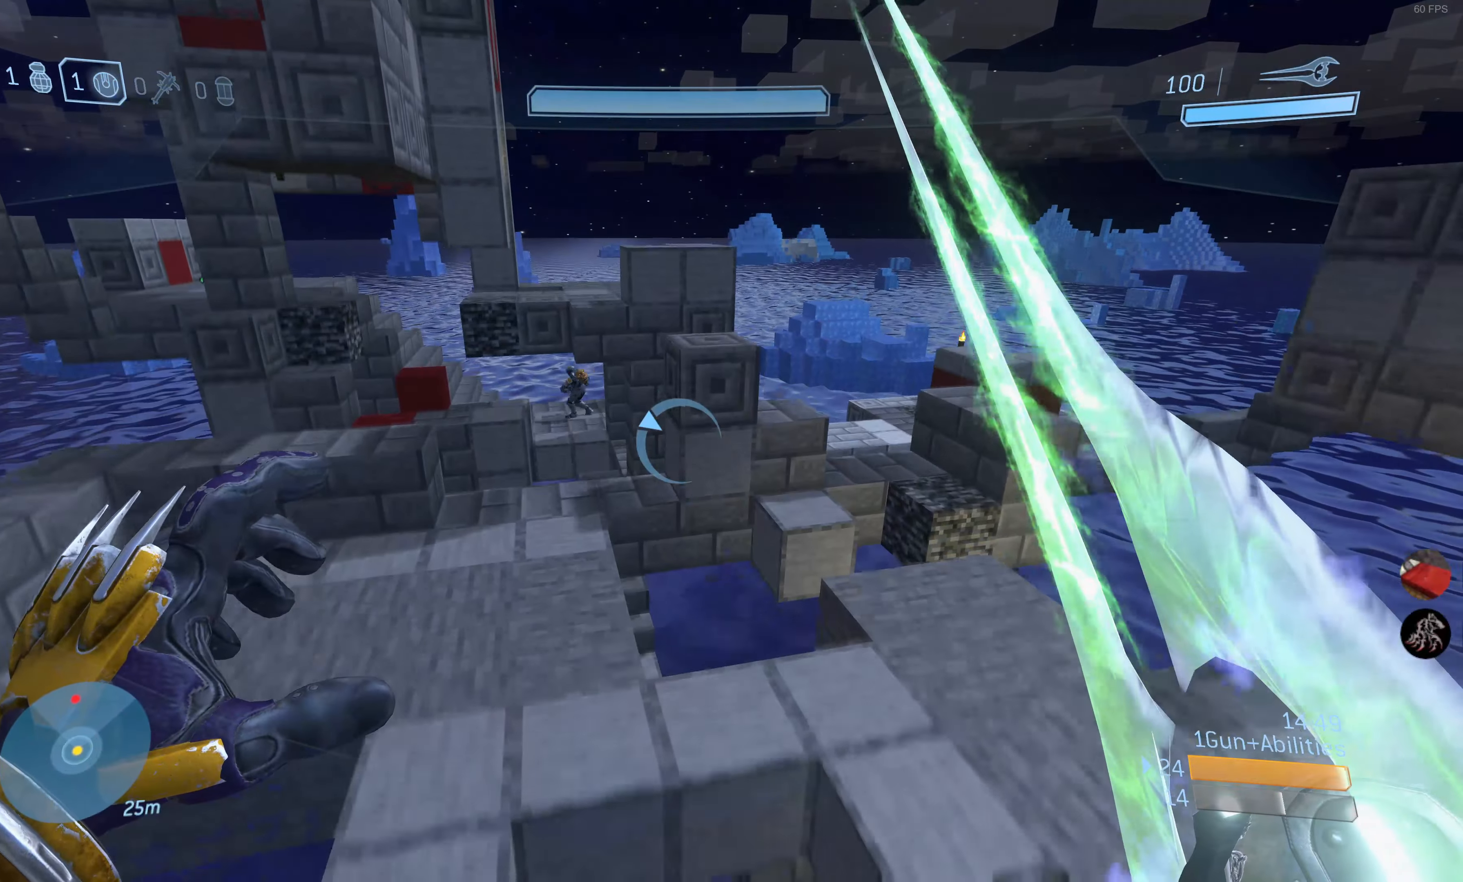
{"buttons": [], "left_stick": "center", "right_stick": "center", "events": [[200, "right_stick", "up-left"], [367, "right_stick", "center"], [417, "left_stick", "center"]]}
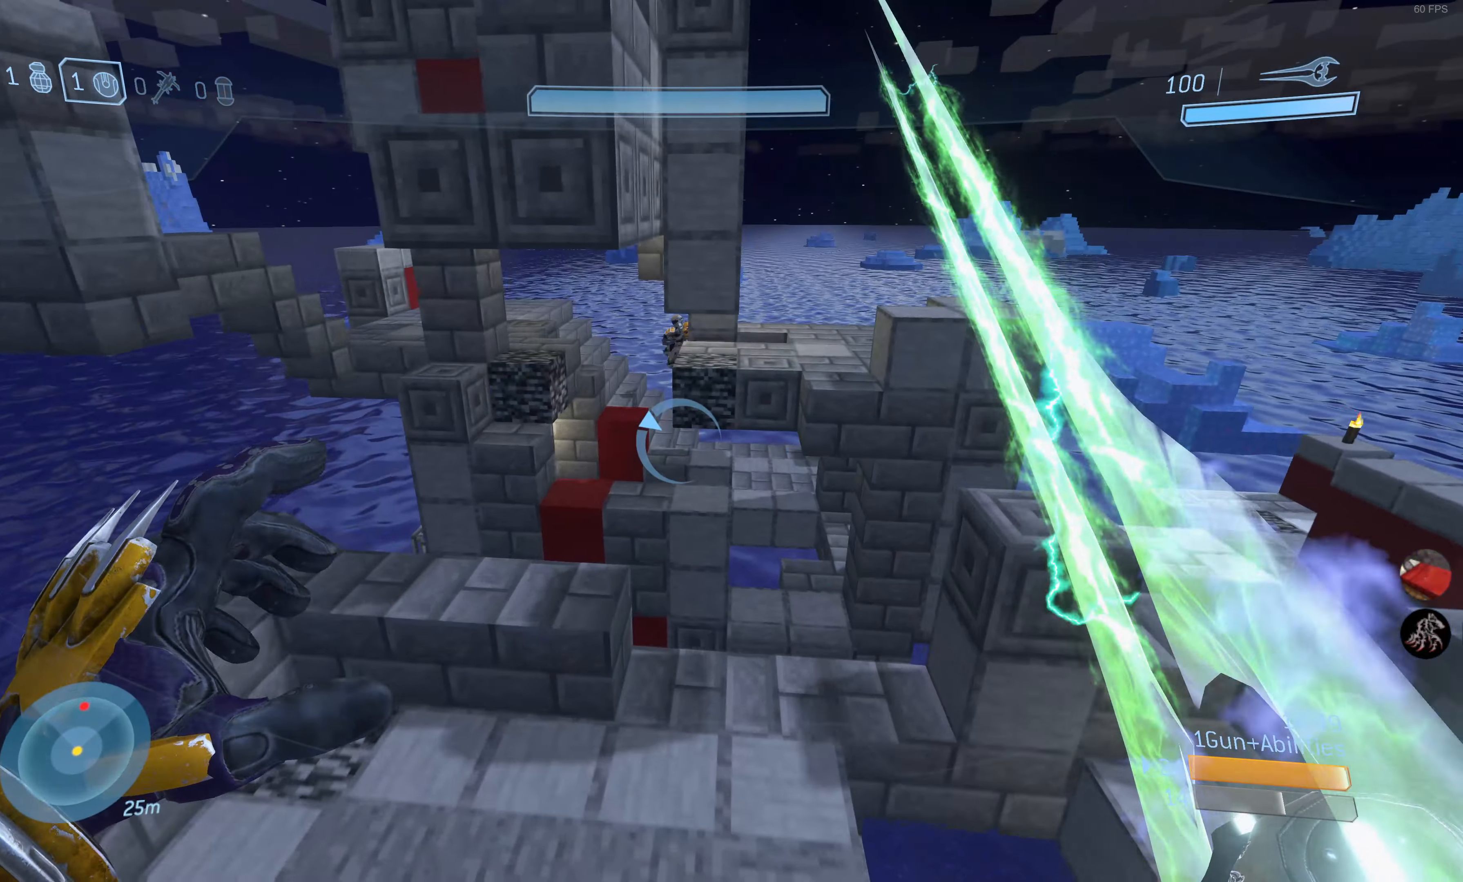
{"buttons": [], "left_stick": "up-left", "right_stick": "down-left", "events": [[300, "right_stick", "down-left"], [467, "left_stick", "up-left"]]}
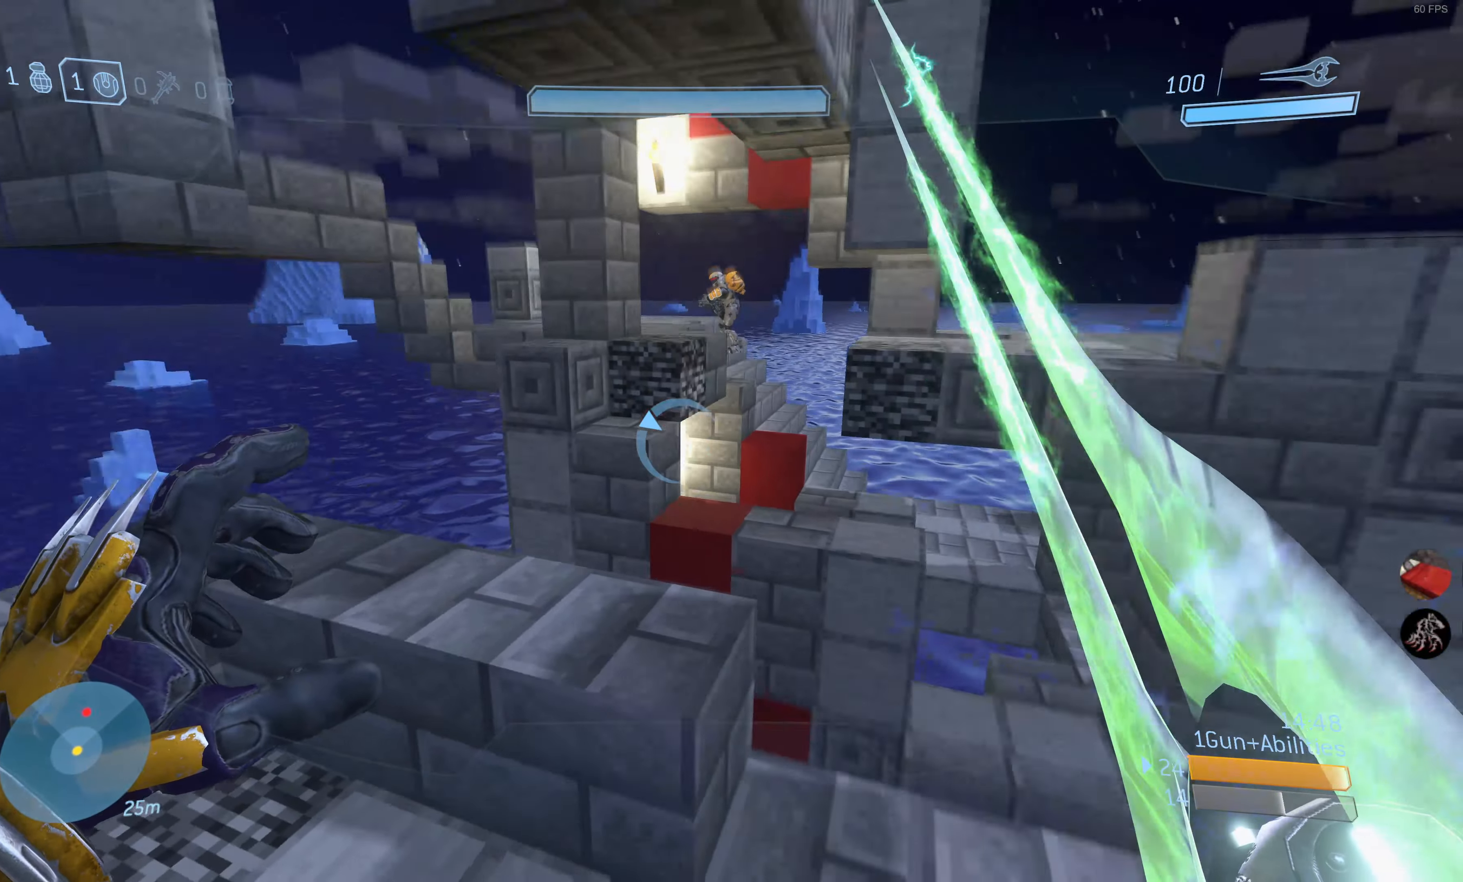
{"buttons": [], "left_stick": "center", "right_stick": "center", "events": [[67, "right_stick", "center"], [300, "right_stick", "down"], [450, "left_stick", "center"], [467, "right_stick", "center"]]}
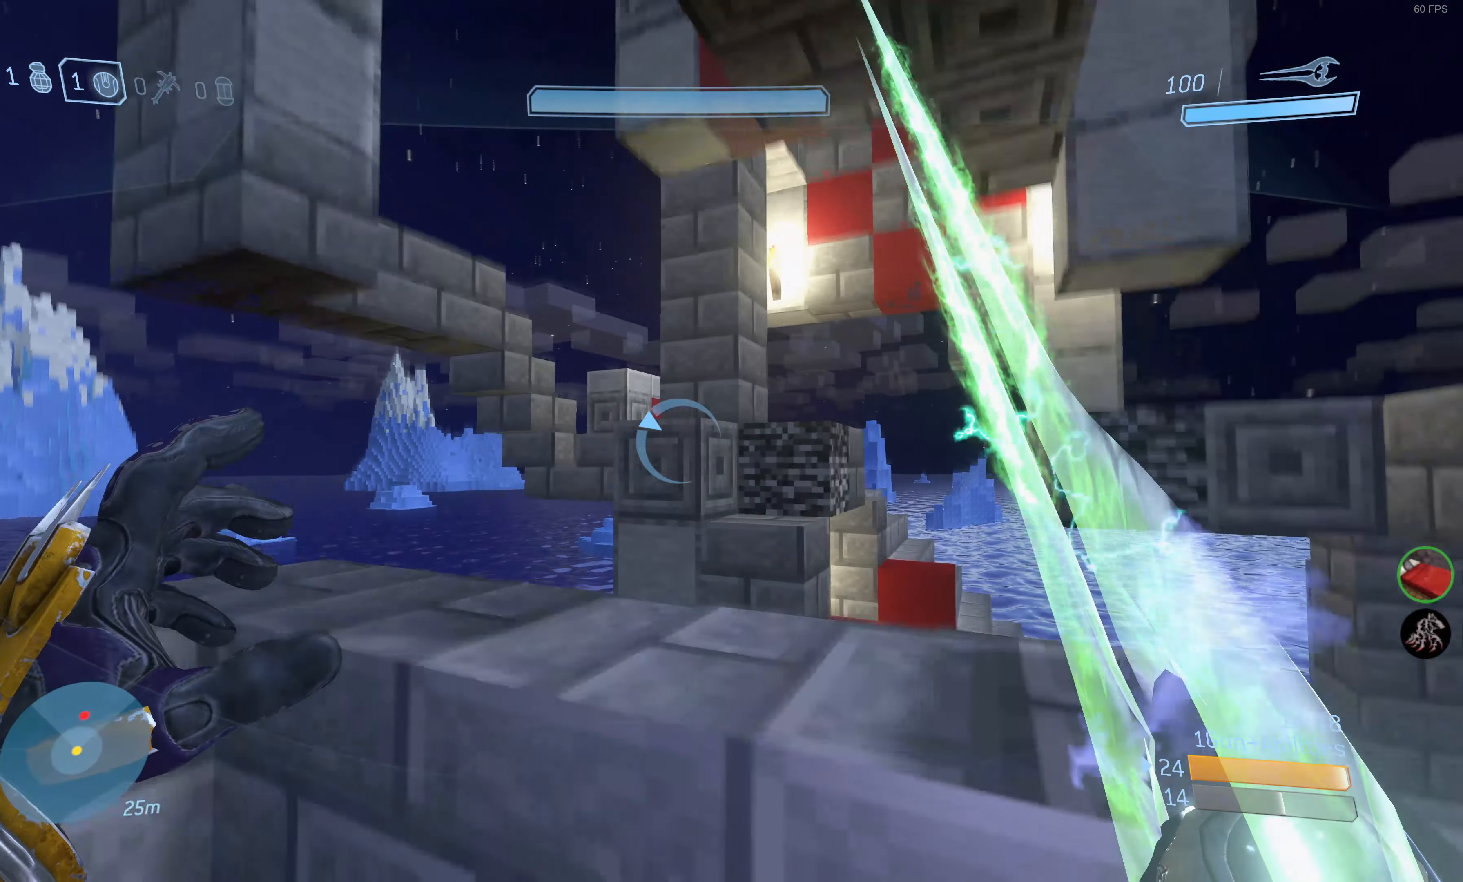
{"buttons": [], "left_stick": "up-left", "right_stick": "center", "events": [[84, "left_stick", "up-left"], [284, "left_stick", "center"], [334, "CROSS", "down"], [334, "left_stick", "up-left"], [434, "CROSS", "up"]]}
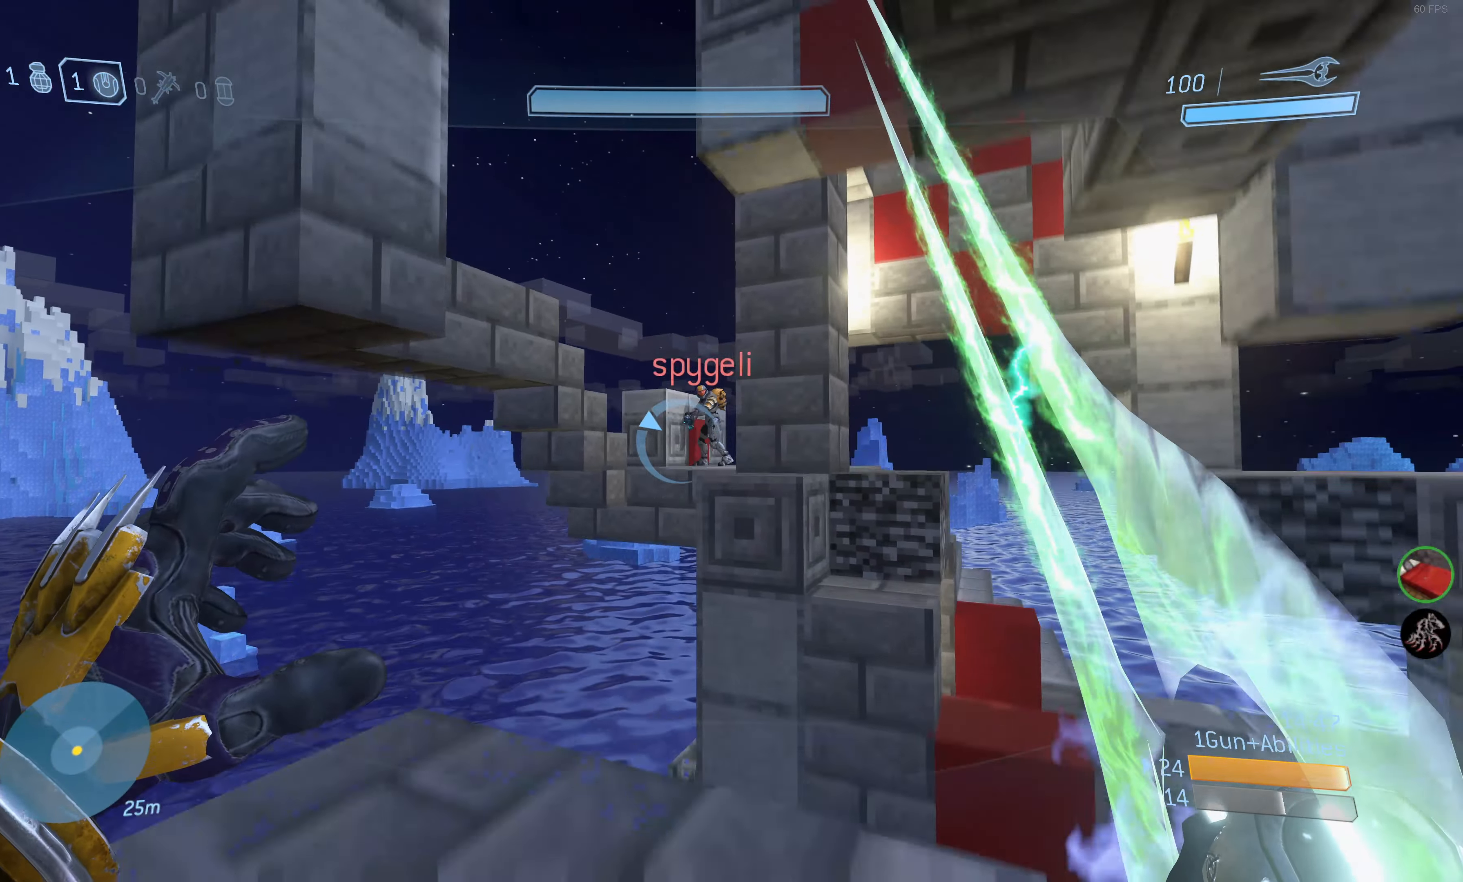
{"buttons": [], "left_stick": "center", "right_stick": "center", "events": [[150, "left_stick", "center"], [200, "right_stick", "up"], [250, "left_stick", "down"], [300, "right_stick", "up-right"], [416, "right_stick", "center"], [433, "left_stick", "center"]]}
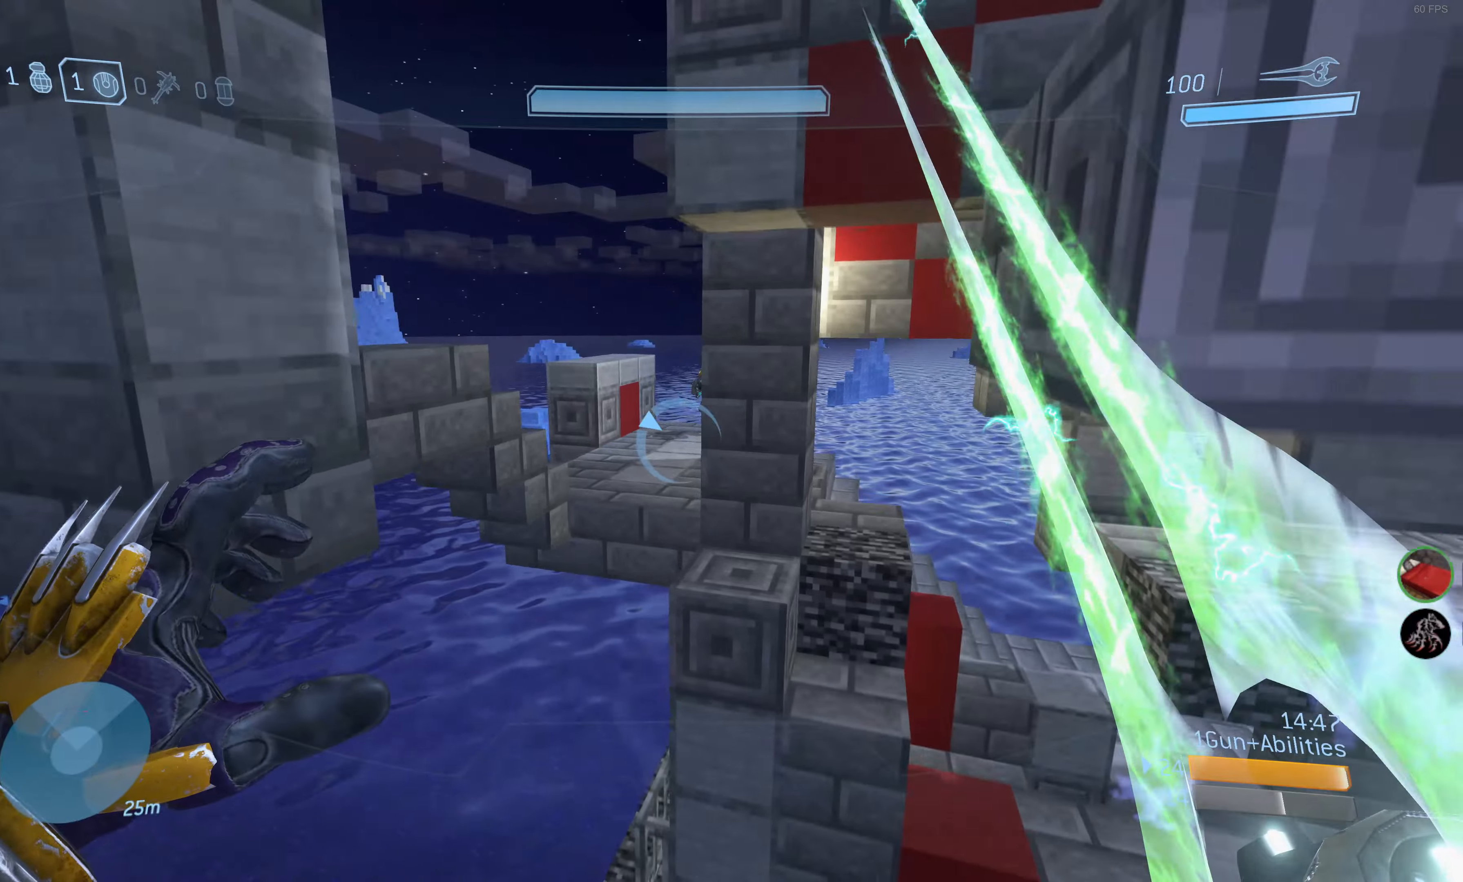
{"buttons": [], "left_stick": "center", "right_stick": "down-left", "events": [[33, "right_stick", "right"], [150, "right_stick", "center"], [450, "right_stick", "down-left"]]}
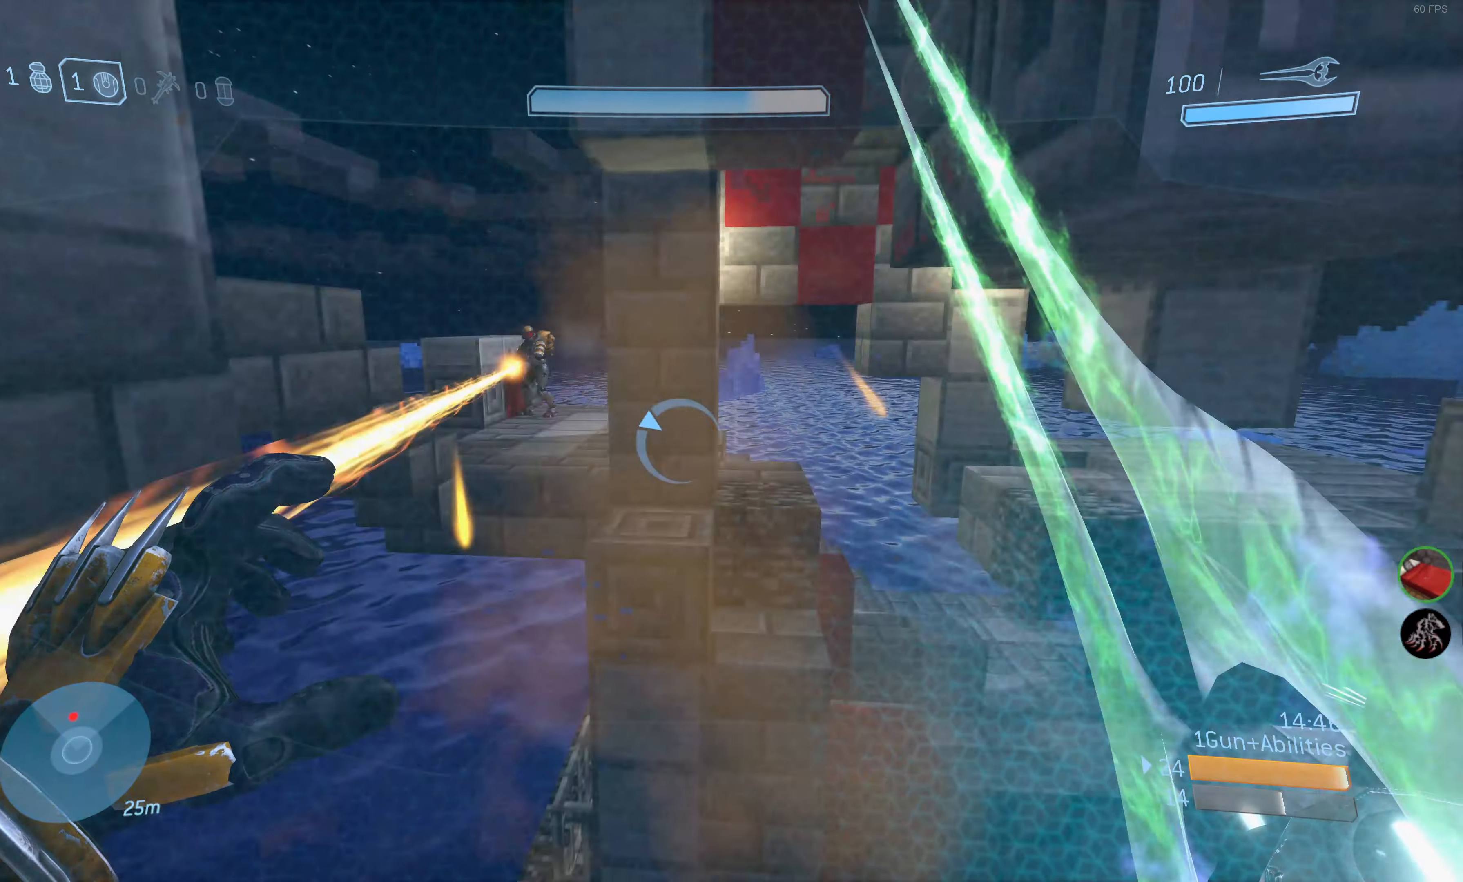
{"buttons": [], "left_stick": "up", "right_stick": "center", "events": [[16, "left_stick", "up-left"], [50, "right_stick", "center"], [166, "right_stick", "down-left"], [283, "right_stick", "center"], [316, "left_stick", "up"]]}